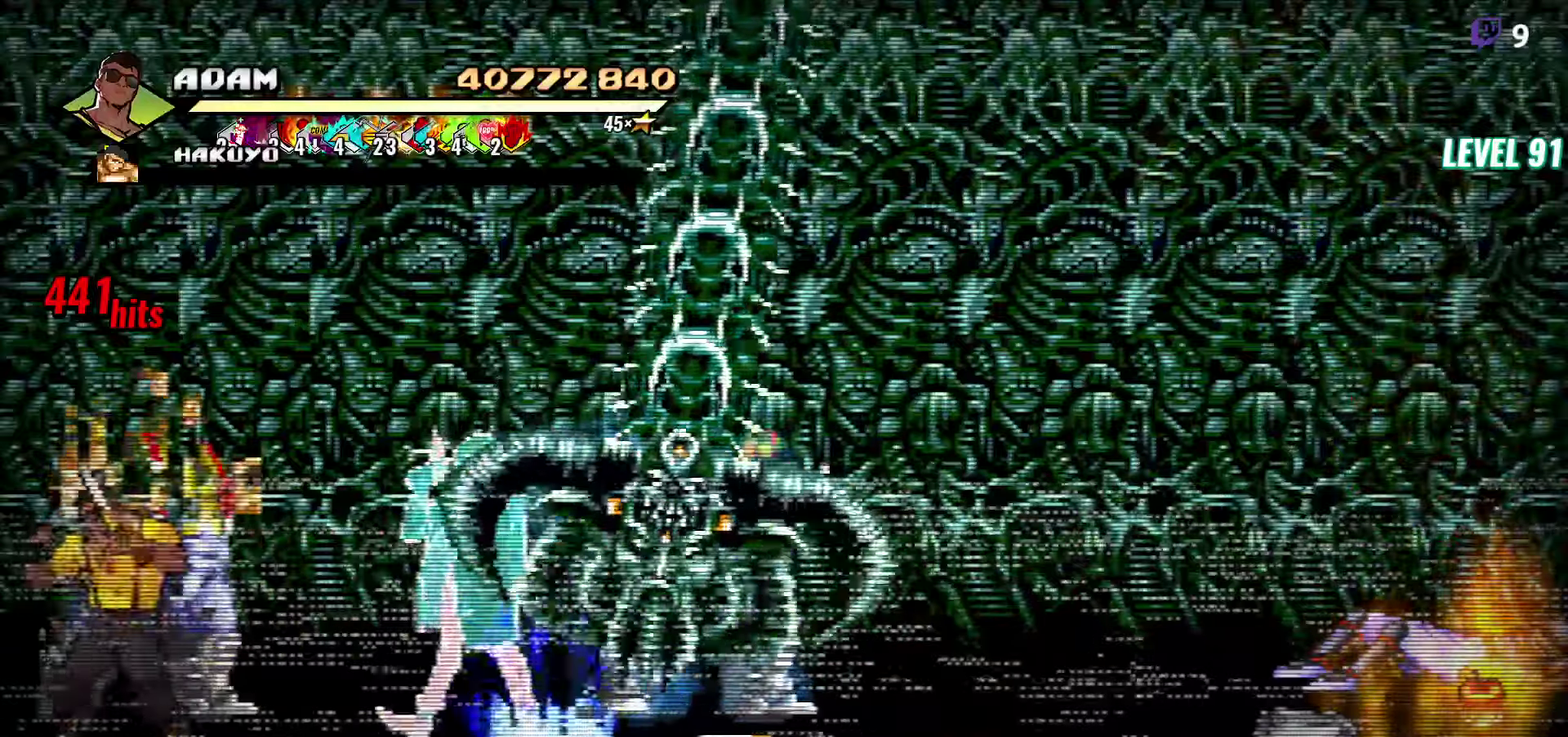
Gameplay with a controller (Xbox layout); each line is a JSON object with the inputs held at the frame after it. "events" lists button and stick changes between this image and that frame as [ms after this image, input, new state], when the widget could be followed in between. Not read: L3 R3 left_stick right_stick.
{"buttons": [], "events": [[83, "DPAD_UP", "down"], [333, "DPAD_UP", "up"], [333, "Y", "down"], [400, "Y", "up"]]}
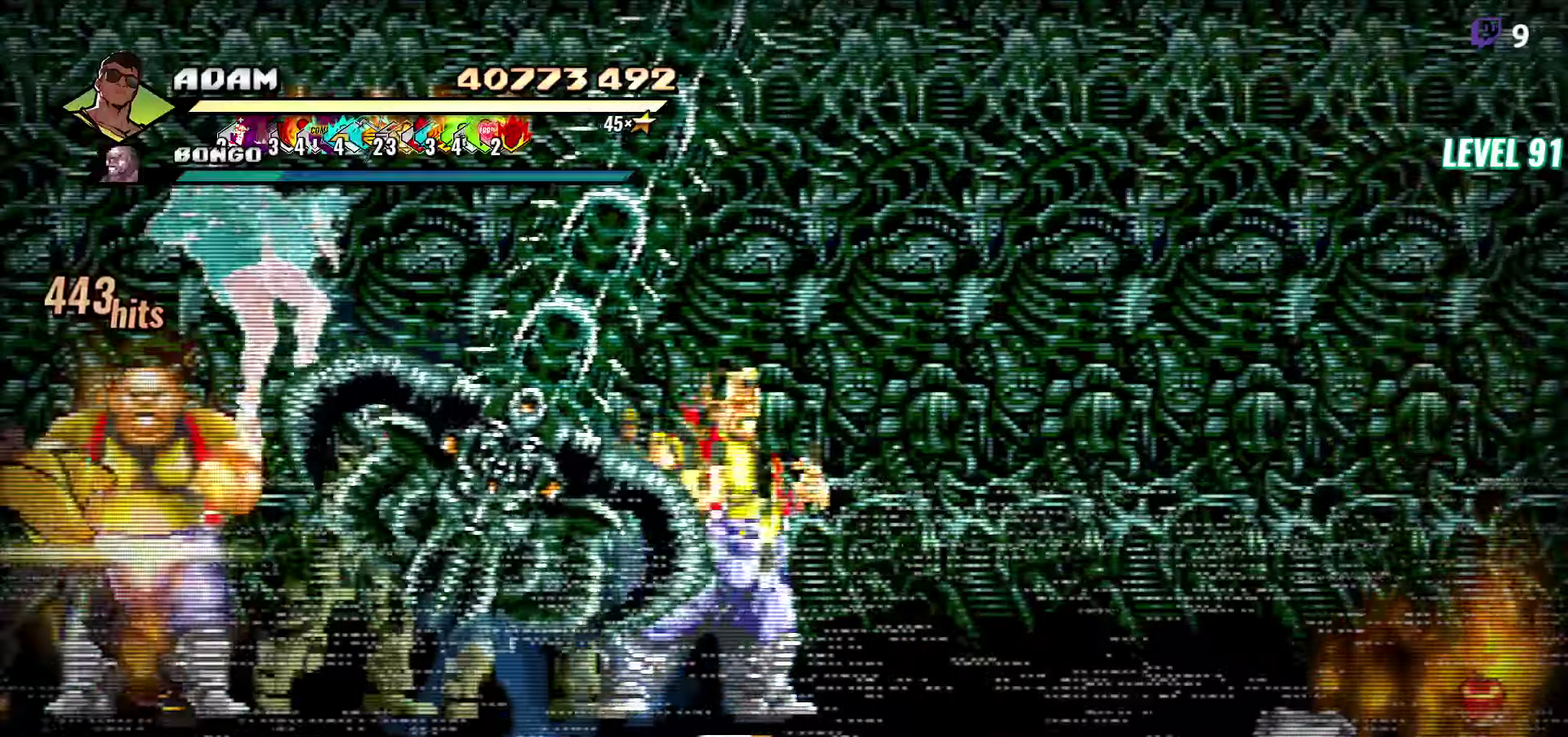
{"buttons": [], "events": [[83, "B", "down"], [200, "B", "up"]]}
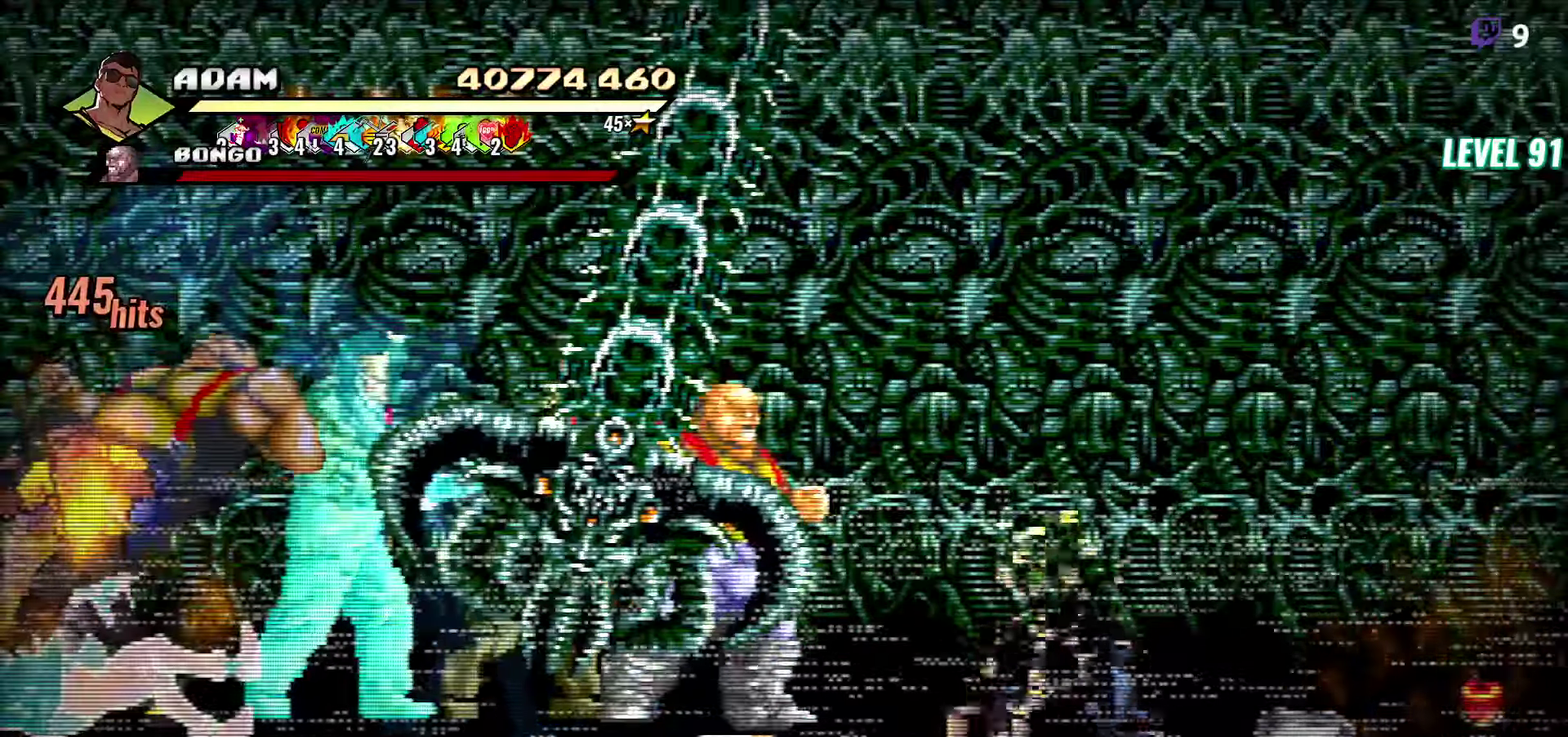
{"buttons": [], "events": [[50, "DPAD_RIGHT", "down"], [116, "A", "down"], [200, "A", "up"], [283, "L1", "down"], [433, "DPAD_RIGHT", "up"], [433, "L1", "up"]]}
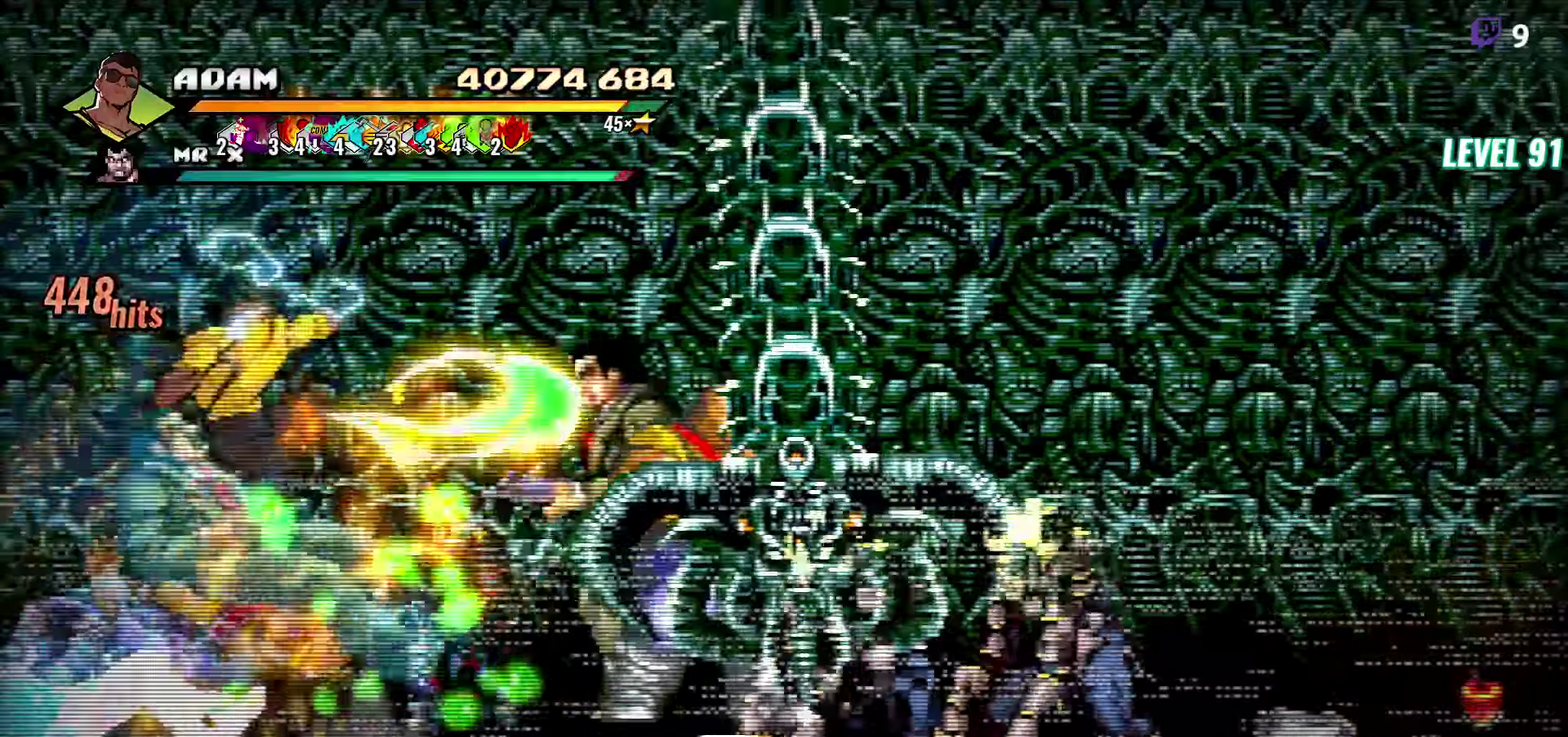
{"buttons": [], "events": [[333, "Y", "down"], [433, "Y", "up"]]}
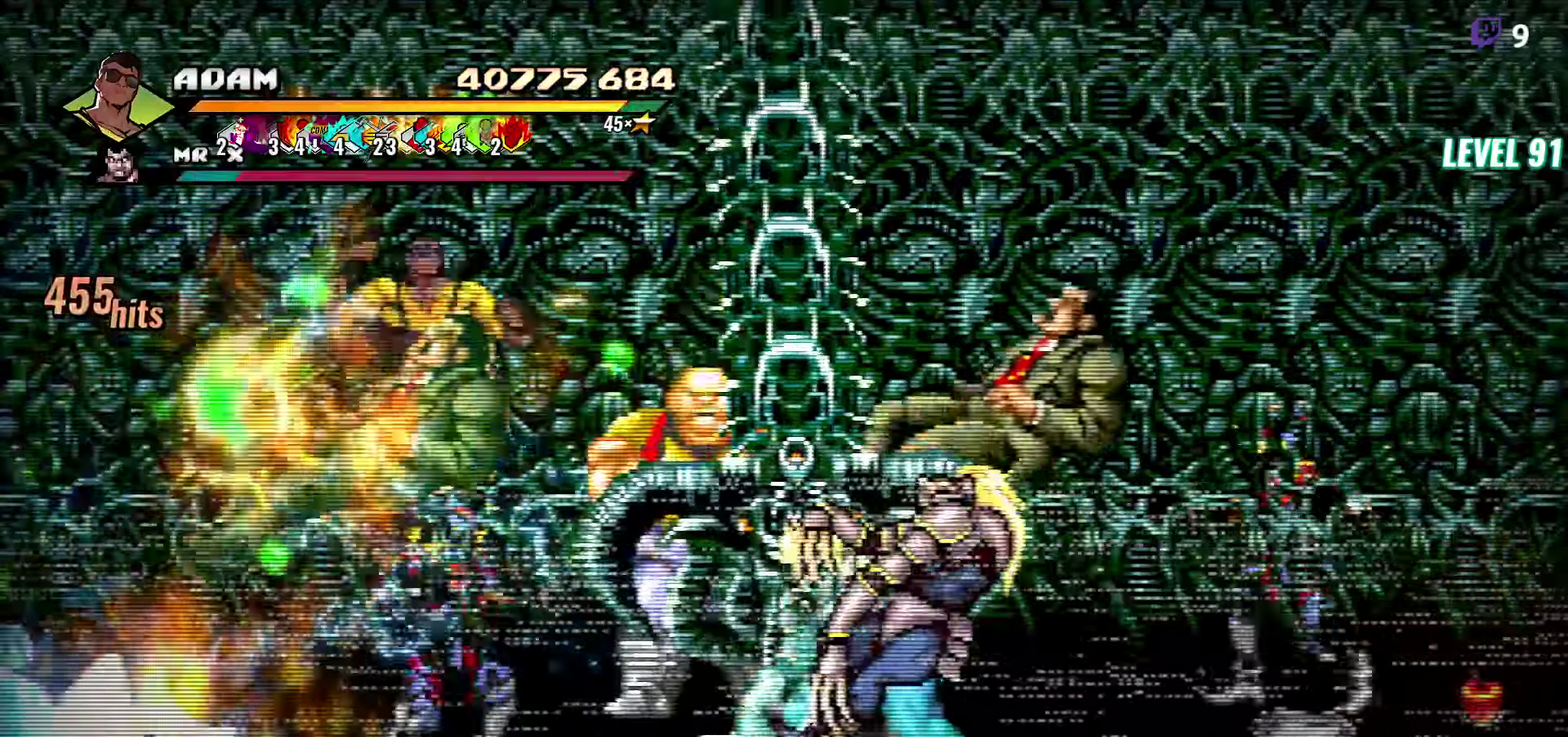
{"buttons": ["Y", "DPAD_RIGHT"], "events": [[216, "DPAD_RIGHT", "down"], [266, "DPAD_RIGHT", "up"], [416, "DPAD_RIGHT", "down"], [500, "Y", "down"]]}
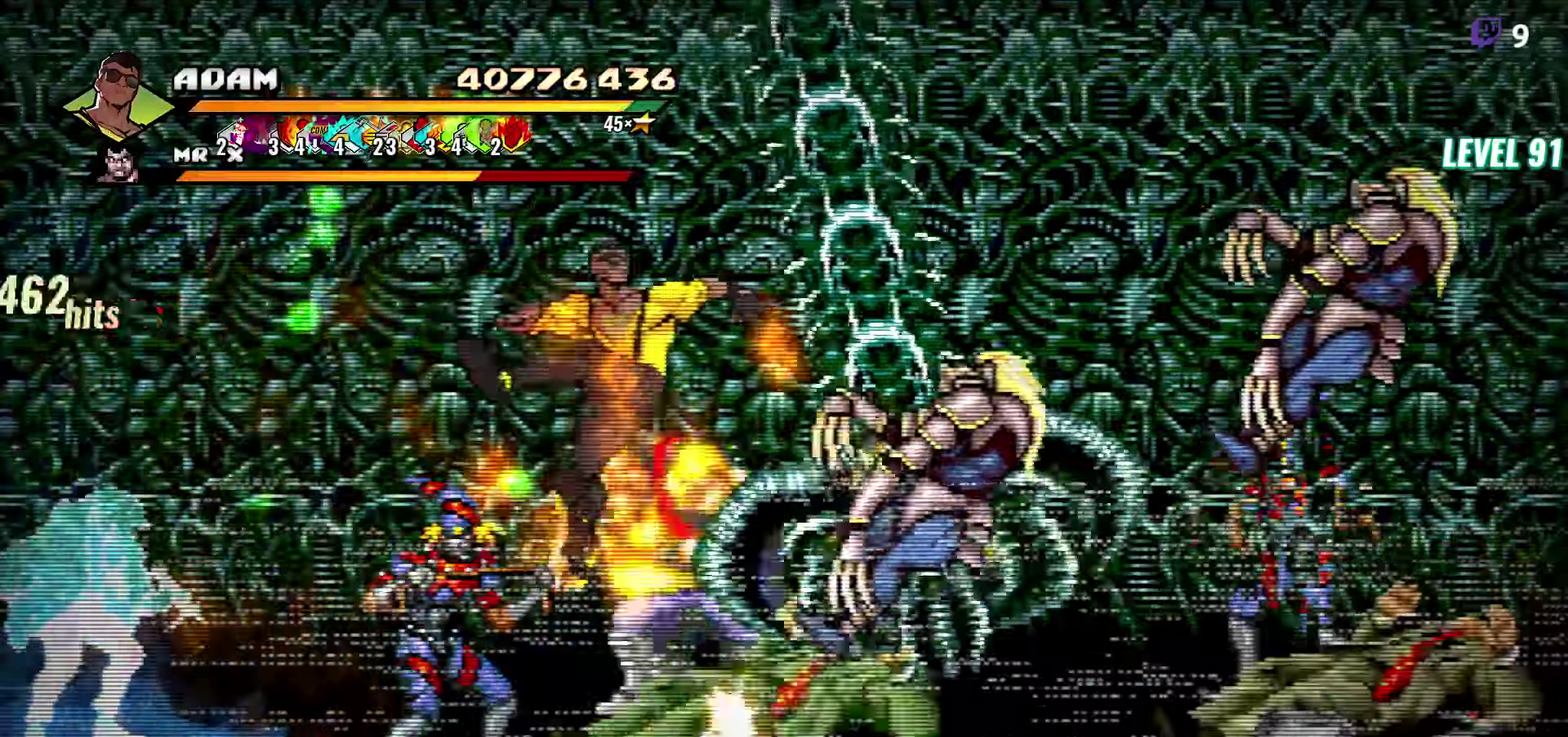
{"buttons": [], "events": [[100, "Y", "up"], [250, "DPAD_RIGHT", "up"], [266, "R2", "down"], [416, "R2", "up"]]}
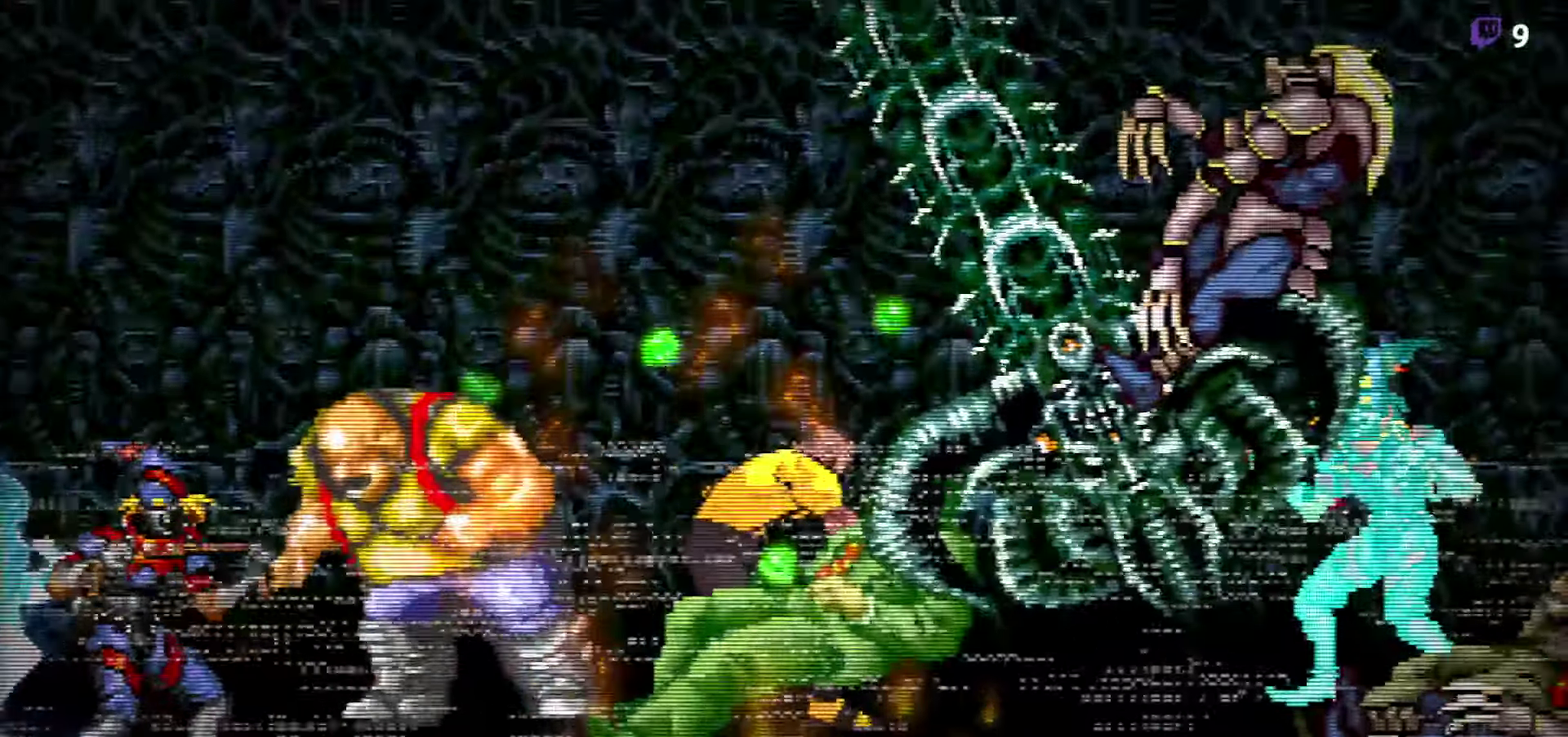
{"buttons": [], "events": []}
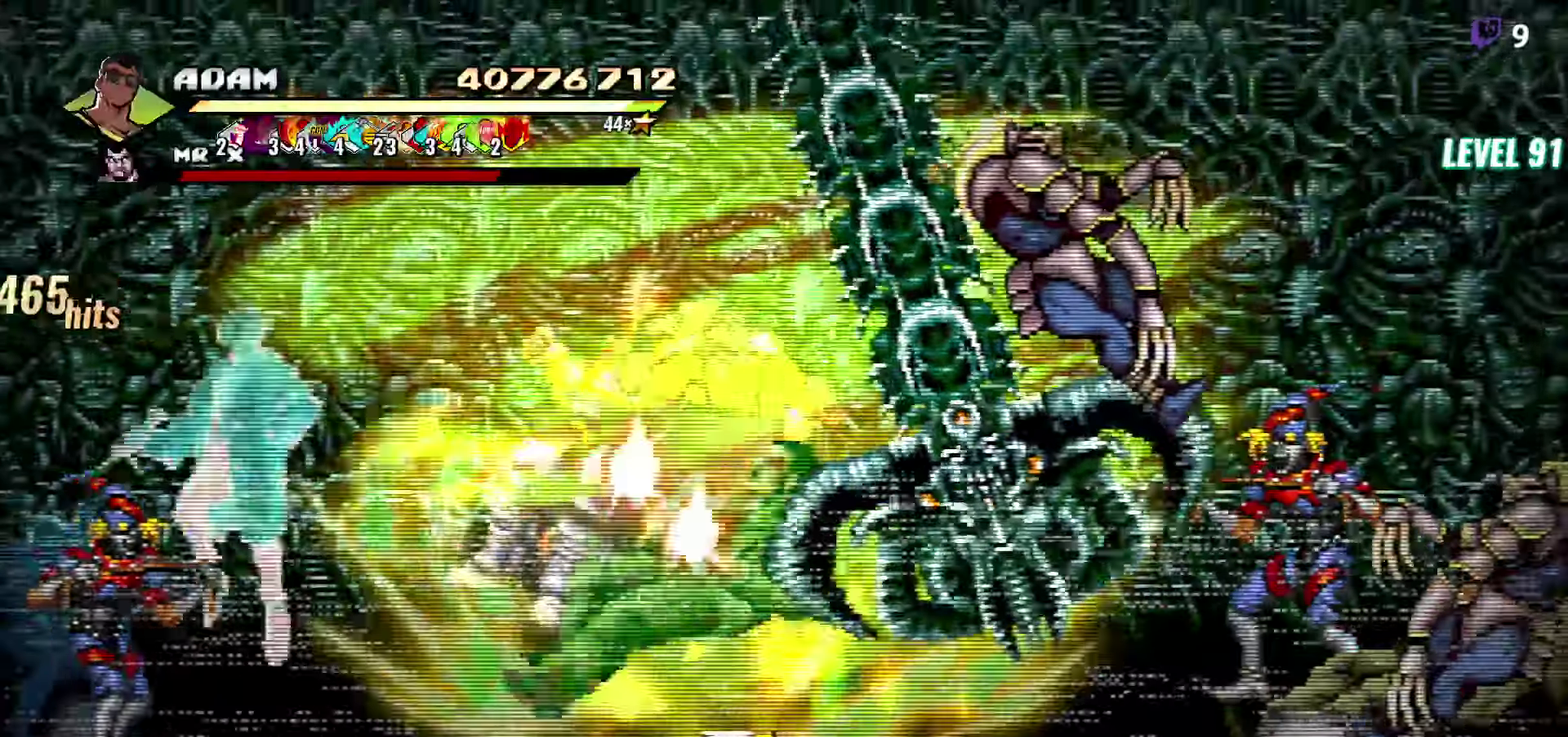
{"buttons": [], "events": []}
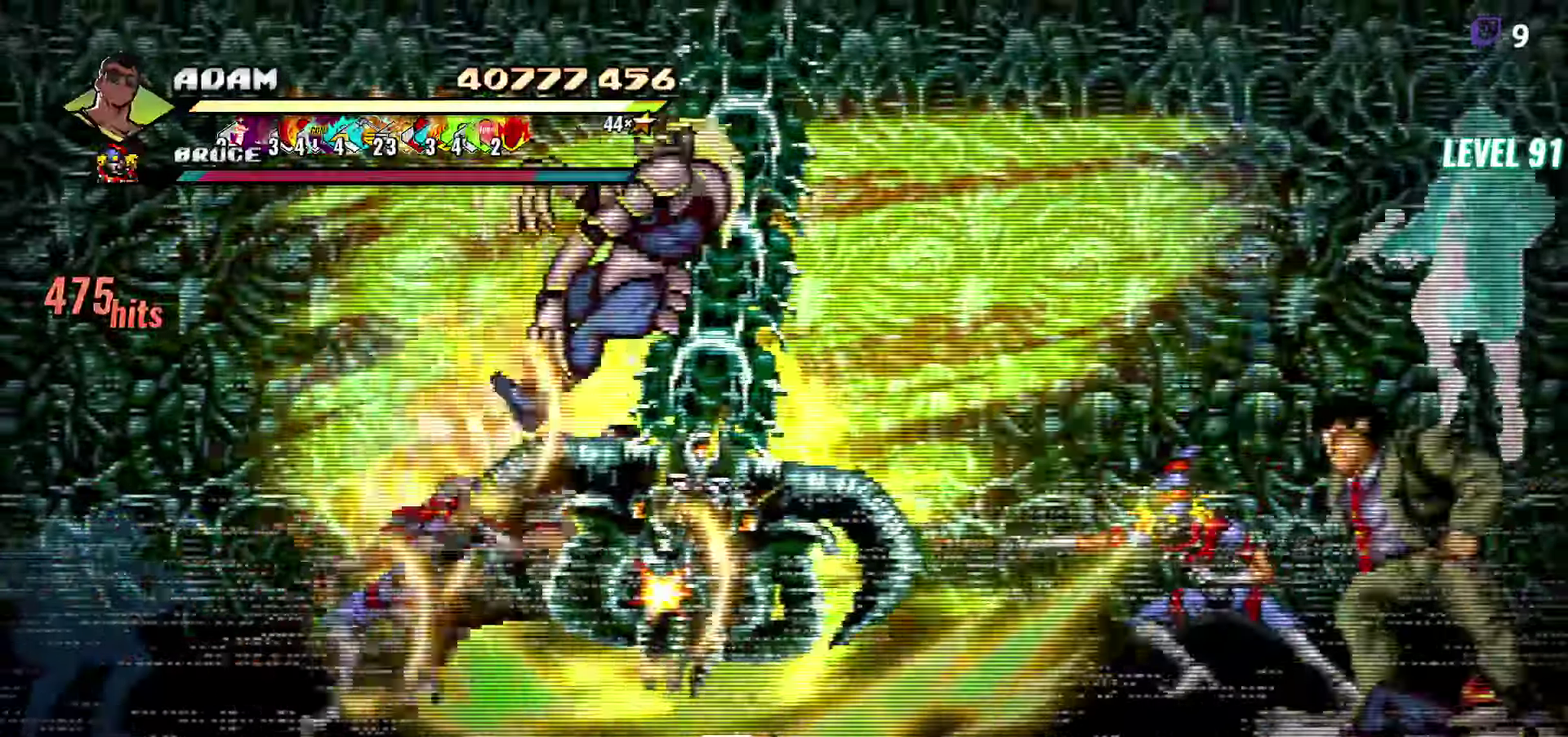
{"buttons": [], "events": []}
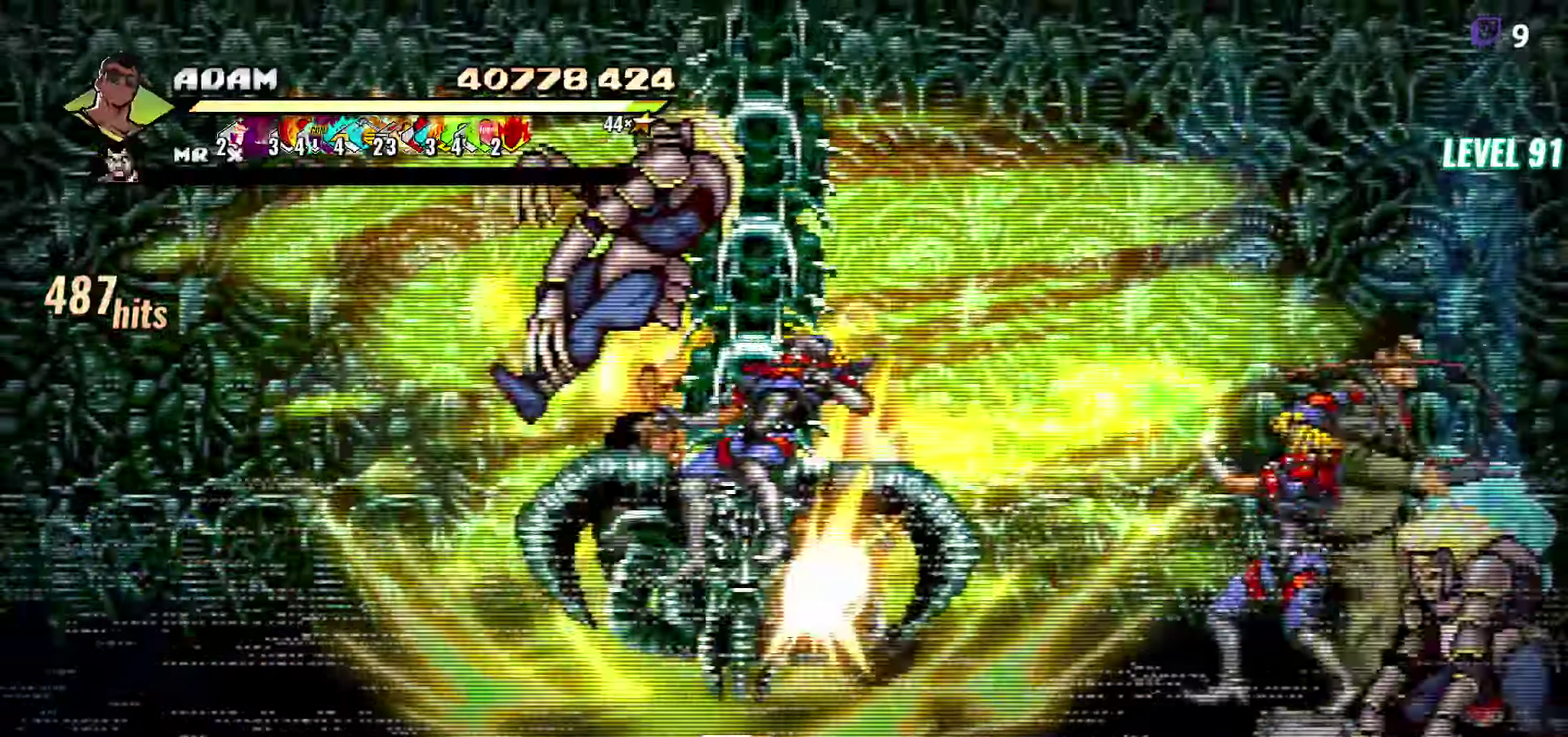
{"buttons": ["DPAD_RIGHT"], "events": [[317, "DPAD_RIGHT", "down"]]}
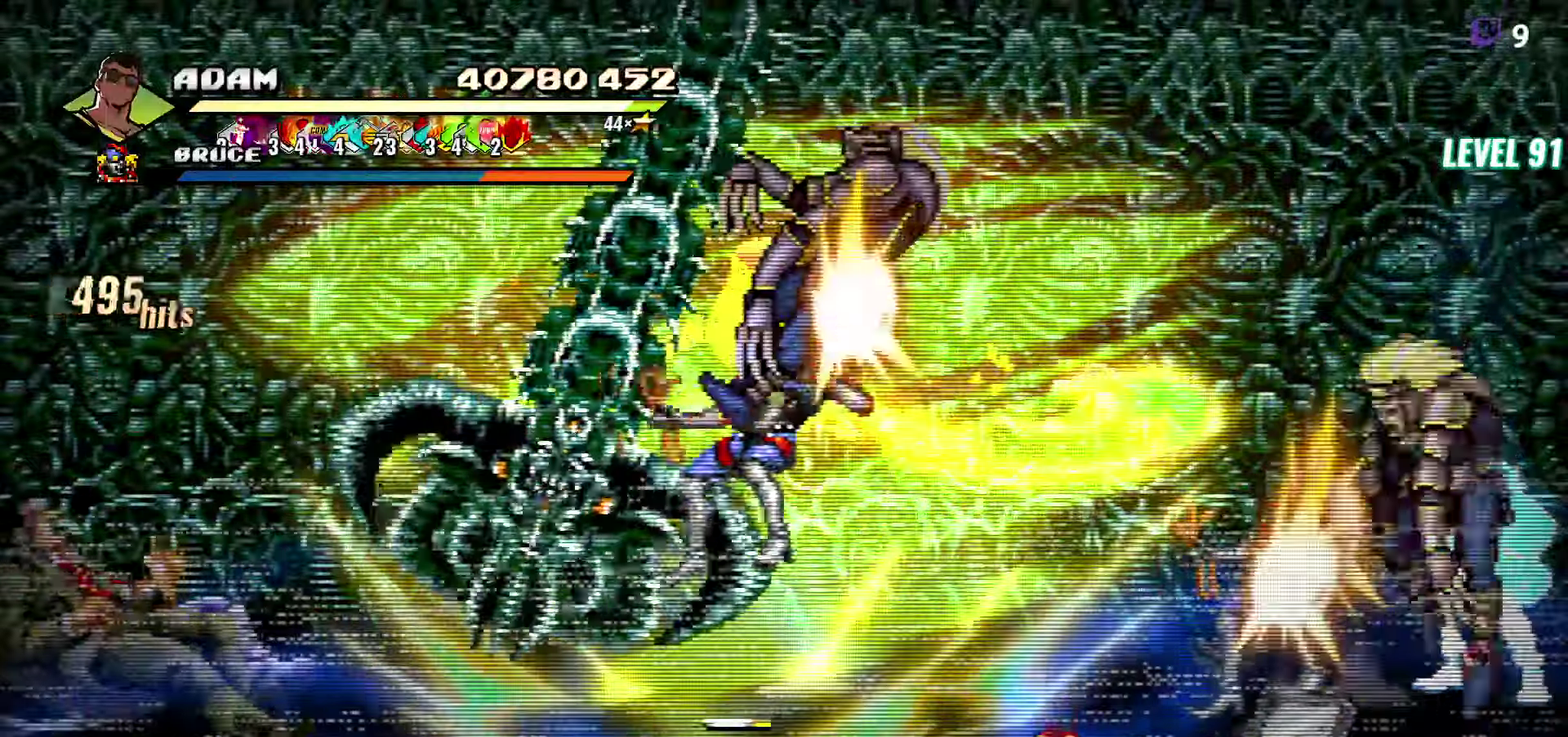
{"buttons": ["DPAD_RIGHT"], "events": [[150, "L1", "down"], [200, "L1", "up"], [350, "R2", "down"], [400, "R2", "up"]]}
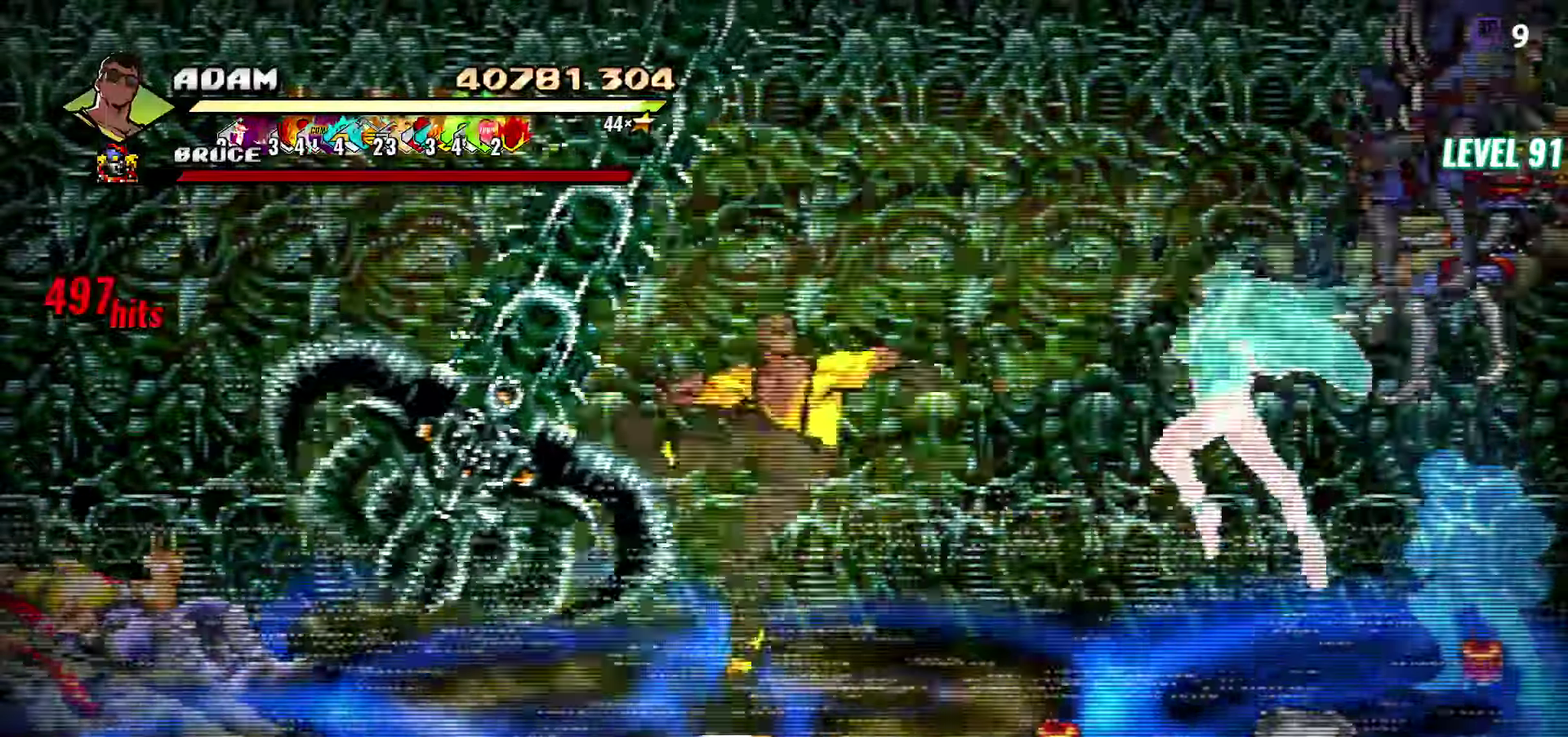
{"buttons": ["DPAD_RIGHT"], "events": [[100, "L1", "down"], [300, "L1", "up"], [383, "L1", "down"], [467, "L1", "up"]]}
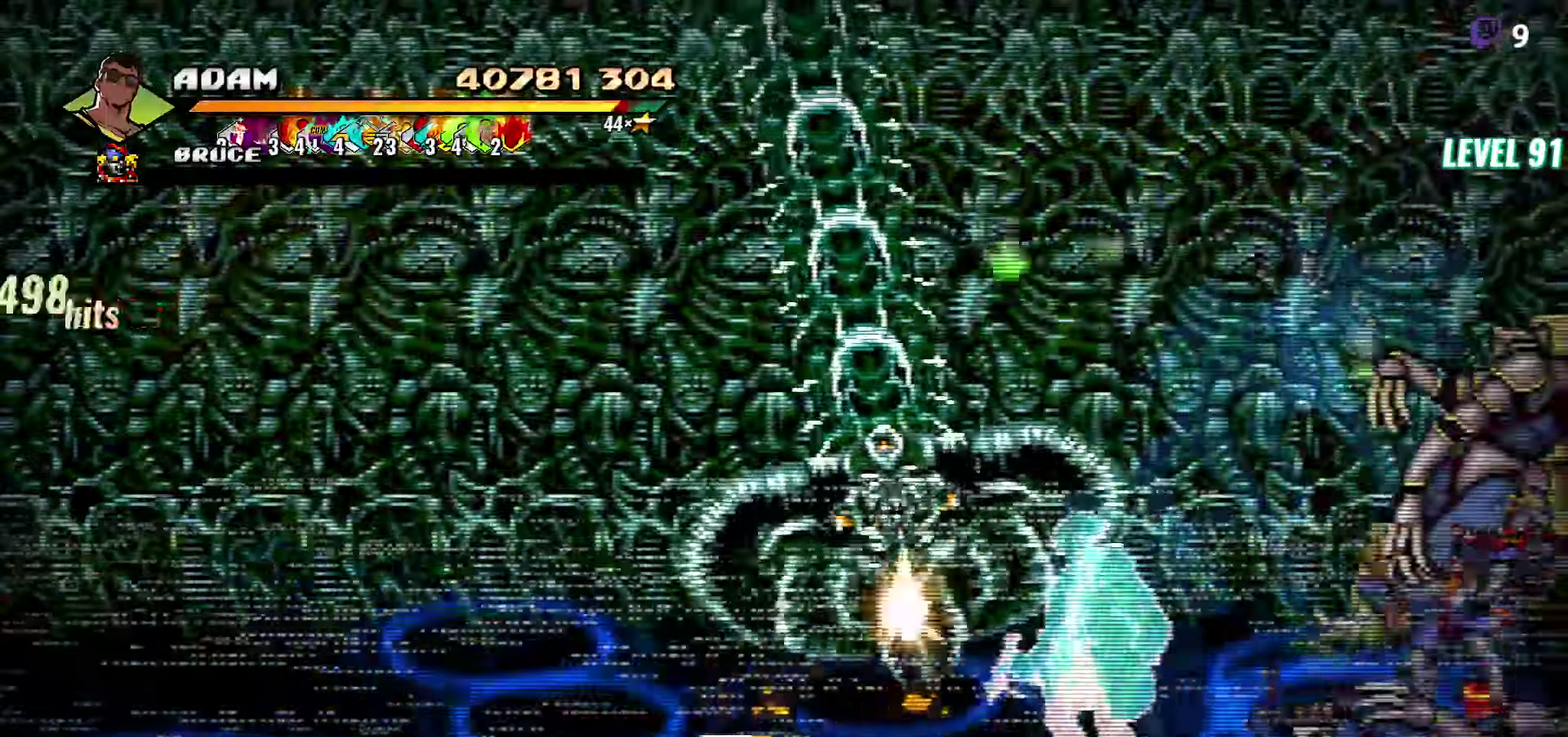
{"buttons": [], "events": [[367, "DPAD_RIGHT", "up"]]}
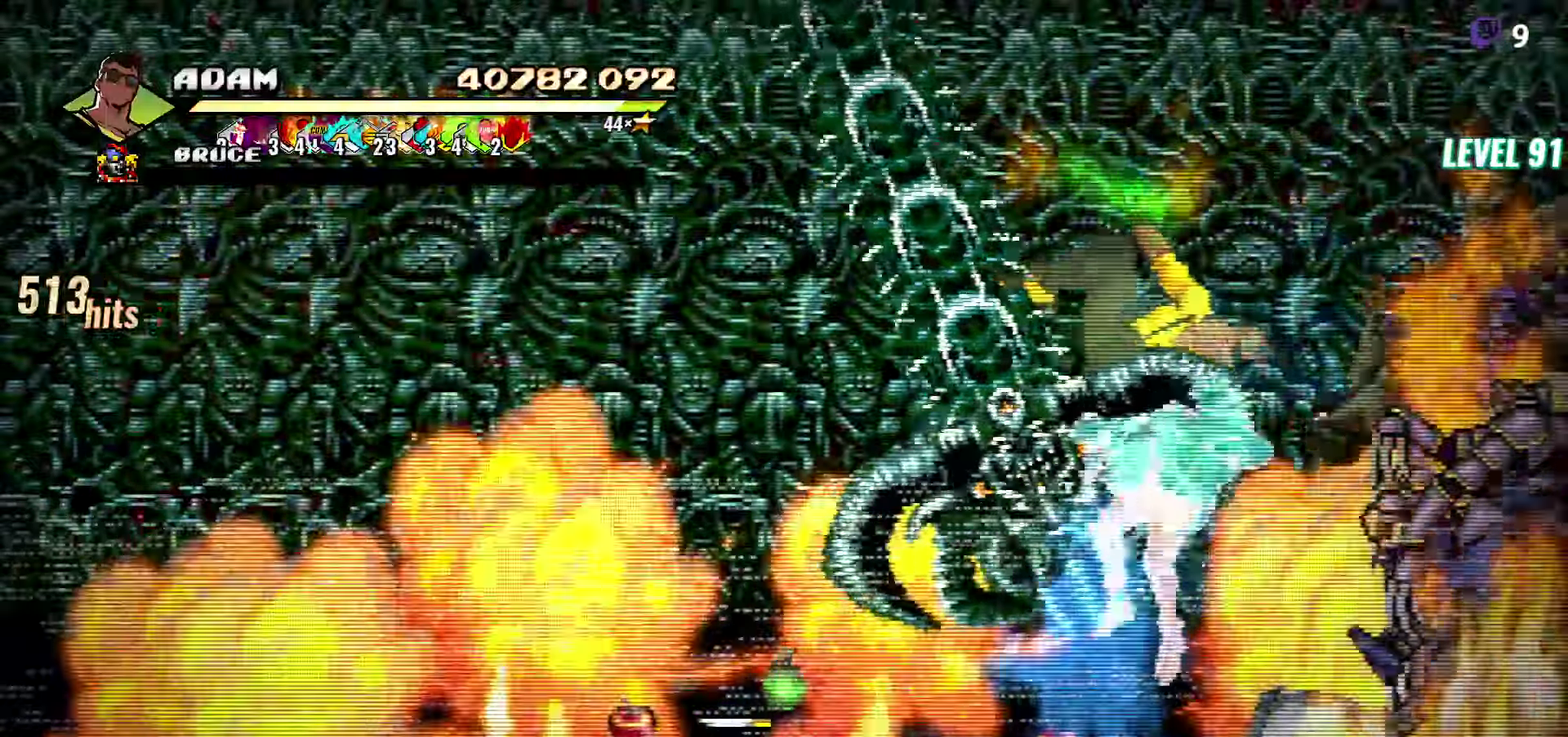
{"buttons": ["Y", "DPAD_RIGHT"], "events": [[50, "DPAD_RIGHT", "down"], [100, "DPAD_RIGHT", "up"], [333, "DPAD_RIGHT", "down"], [450, "Y", "down"]]}
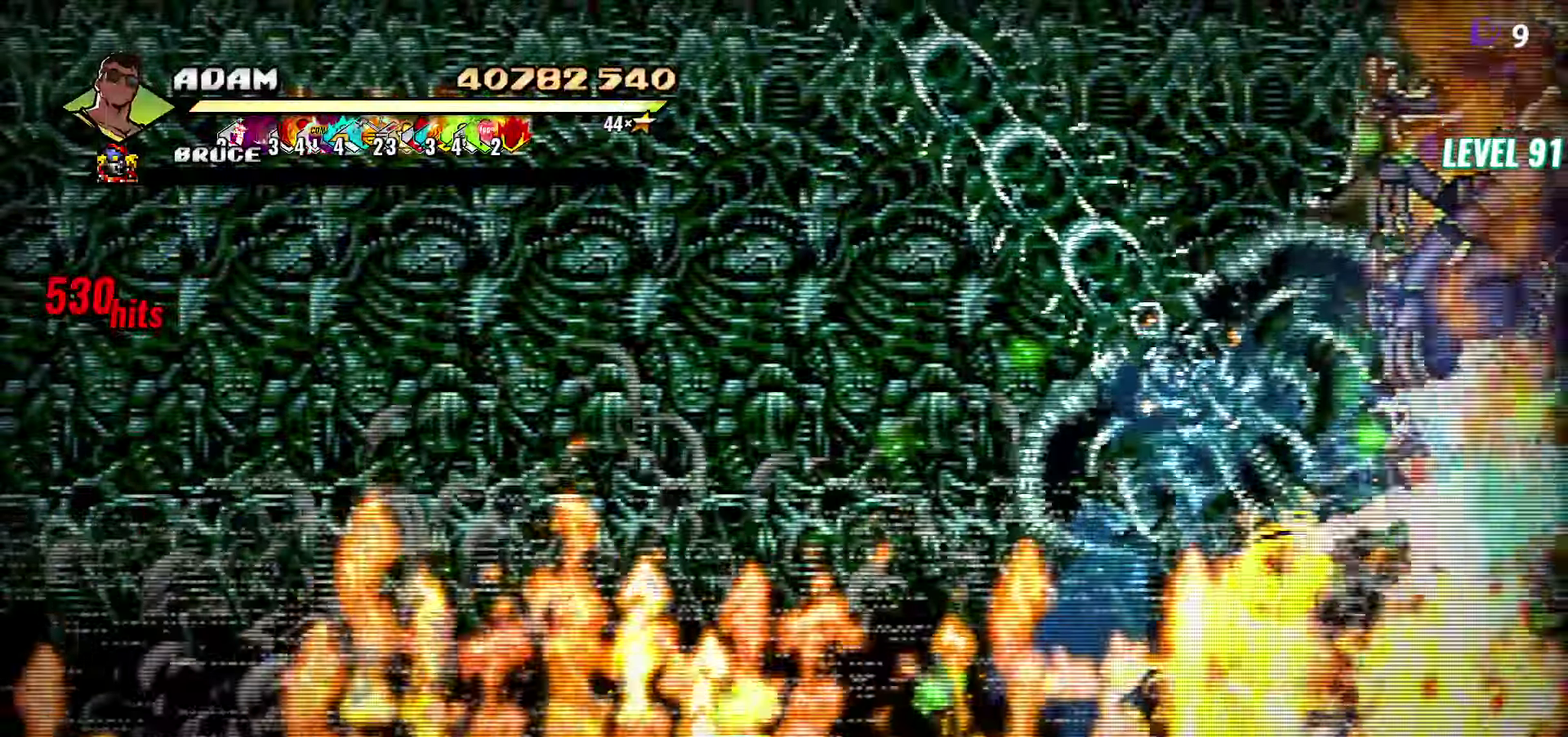
{"buttons": [], "events": [[33, "Y", "up"], [100, "Y", "down"], [167, "Y", "up"], [233, "DPAD_RIGHT", "up"], [250, "Y", "down"], [350, "Y", "up"]]}
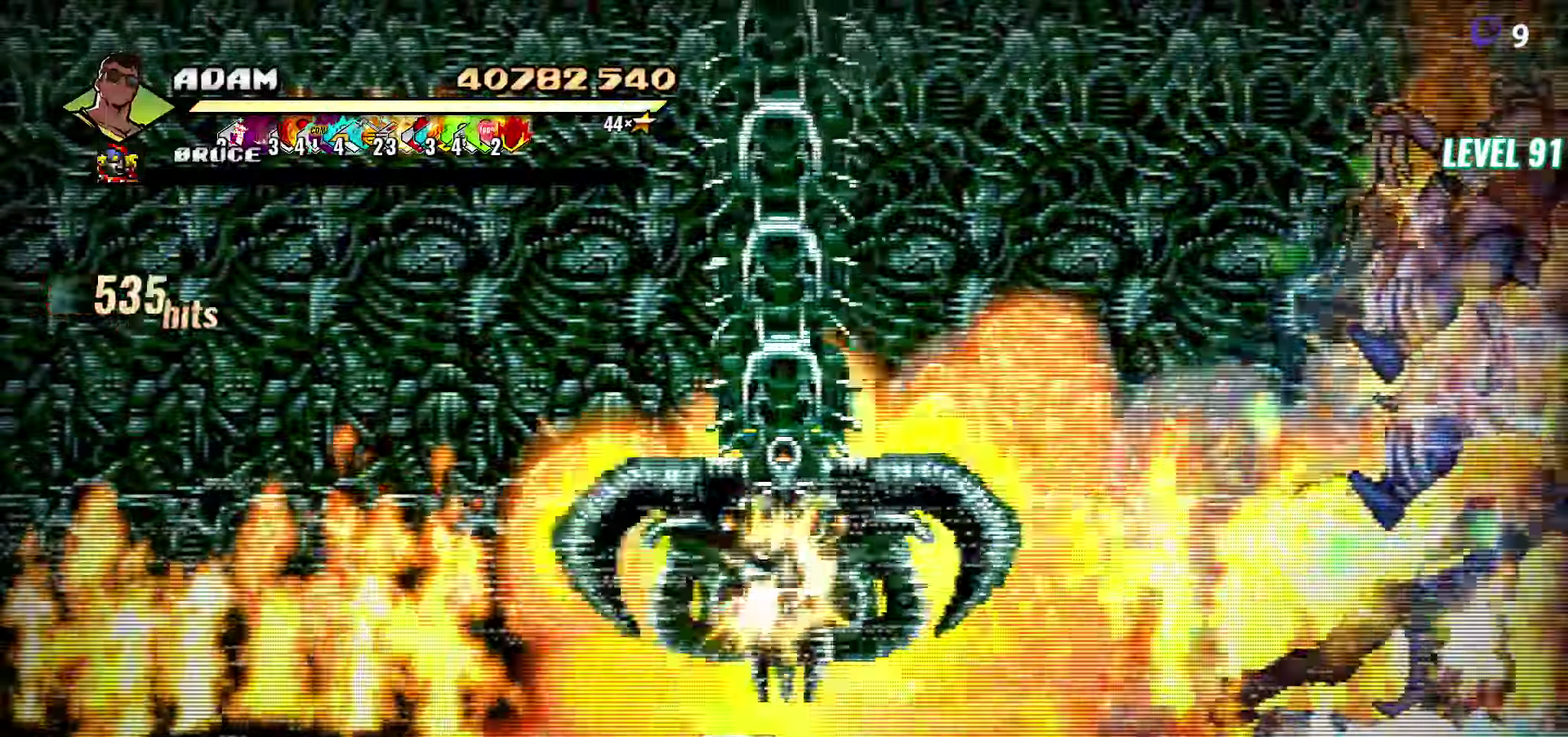
{"buttons": ["DPAD_RIGHT"], "events": [[150, "Y", "down"], [233, "Y", "up"], [467, "DPAD_RIGHT", "down"]]}
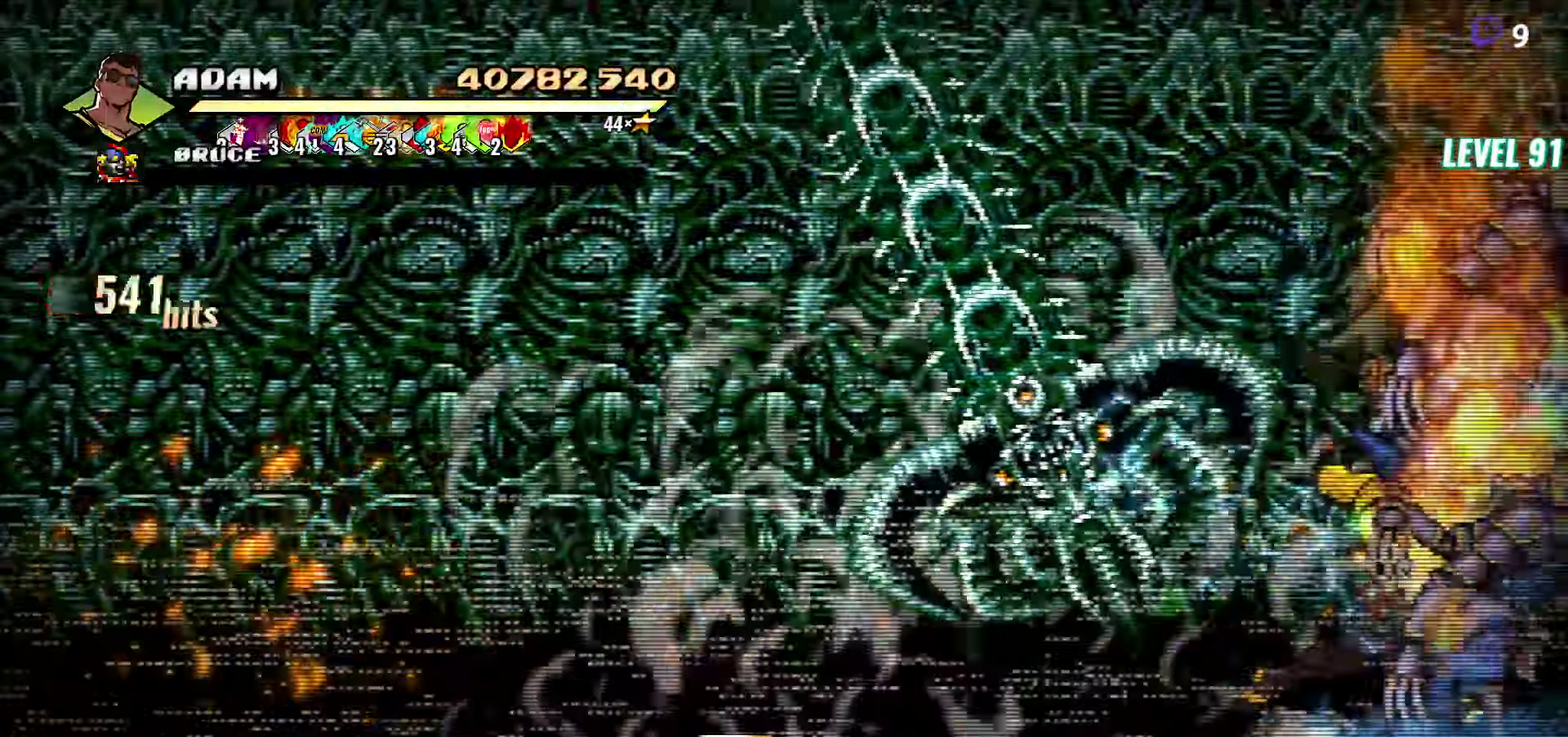
{"buttons": [], "events": [[50, "A", "down"], [133, "A", "up"], [217, "L1", "down"], [350, "L1", "up"], [367, "DPAD_RIGHT", "up"]]}
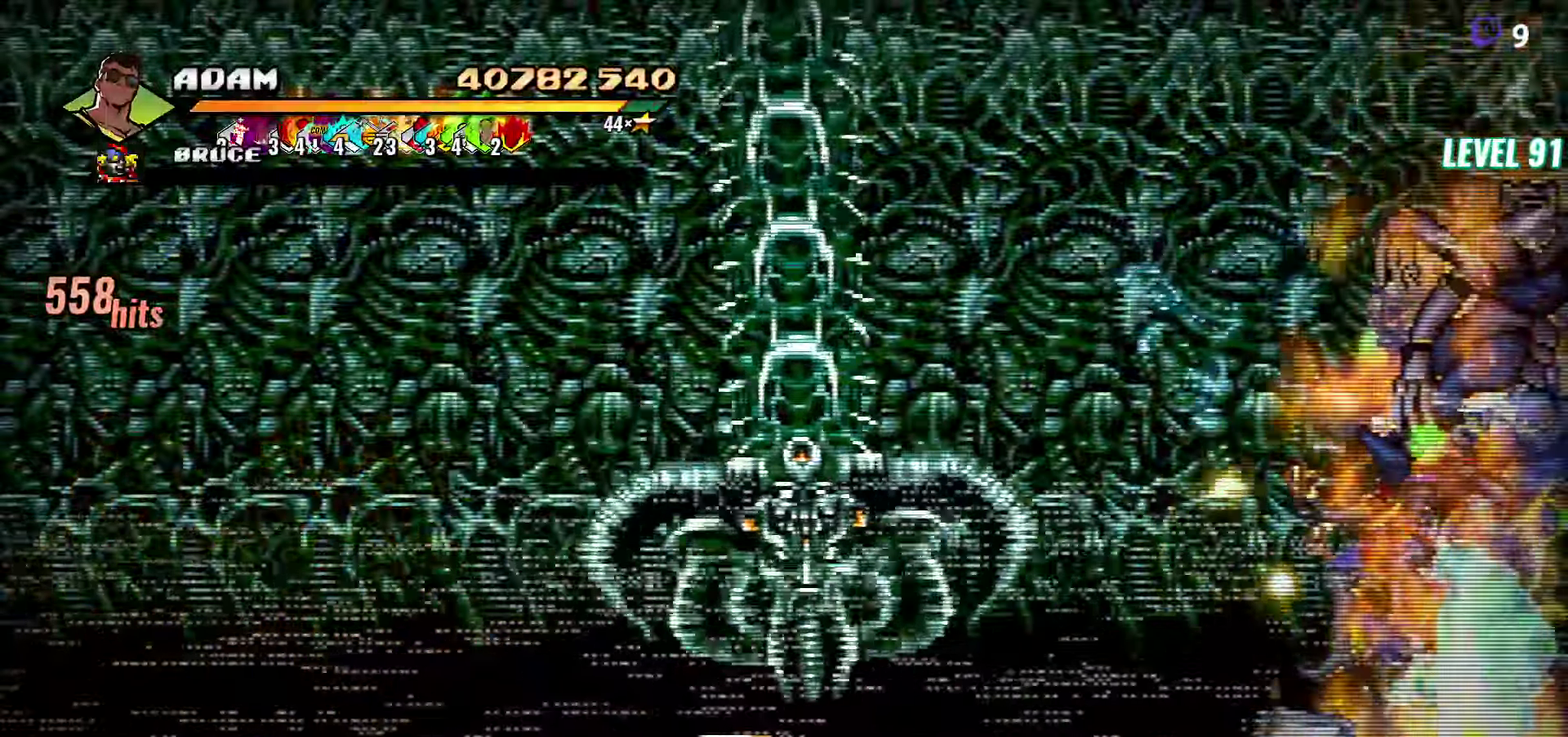
{"buttons": ["Y"], "events": [[417, "Y", "down"]]}
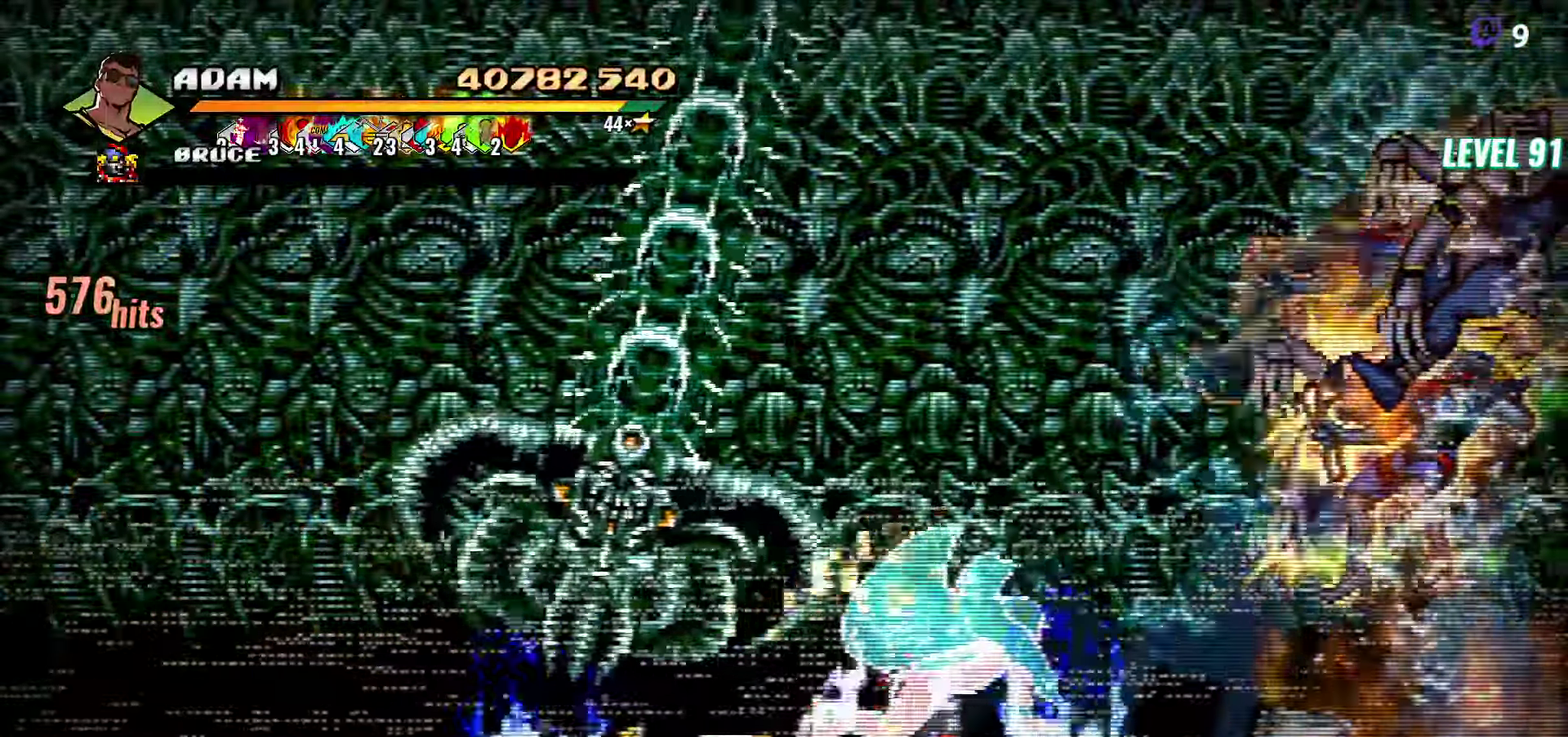
{"buttons": [], "events": [[33, "Y", "up"], [200, "DPAD_RIGHT", "down"], [267, "DPAD_RIGHT", "up"]]}
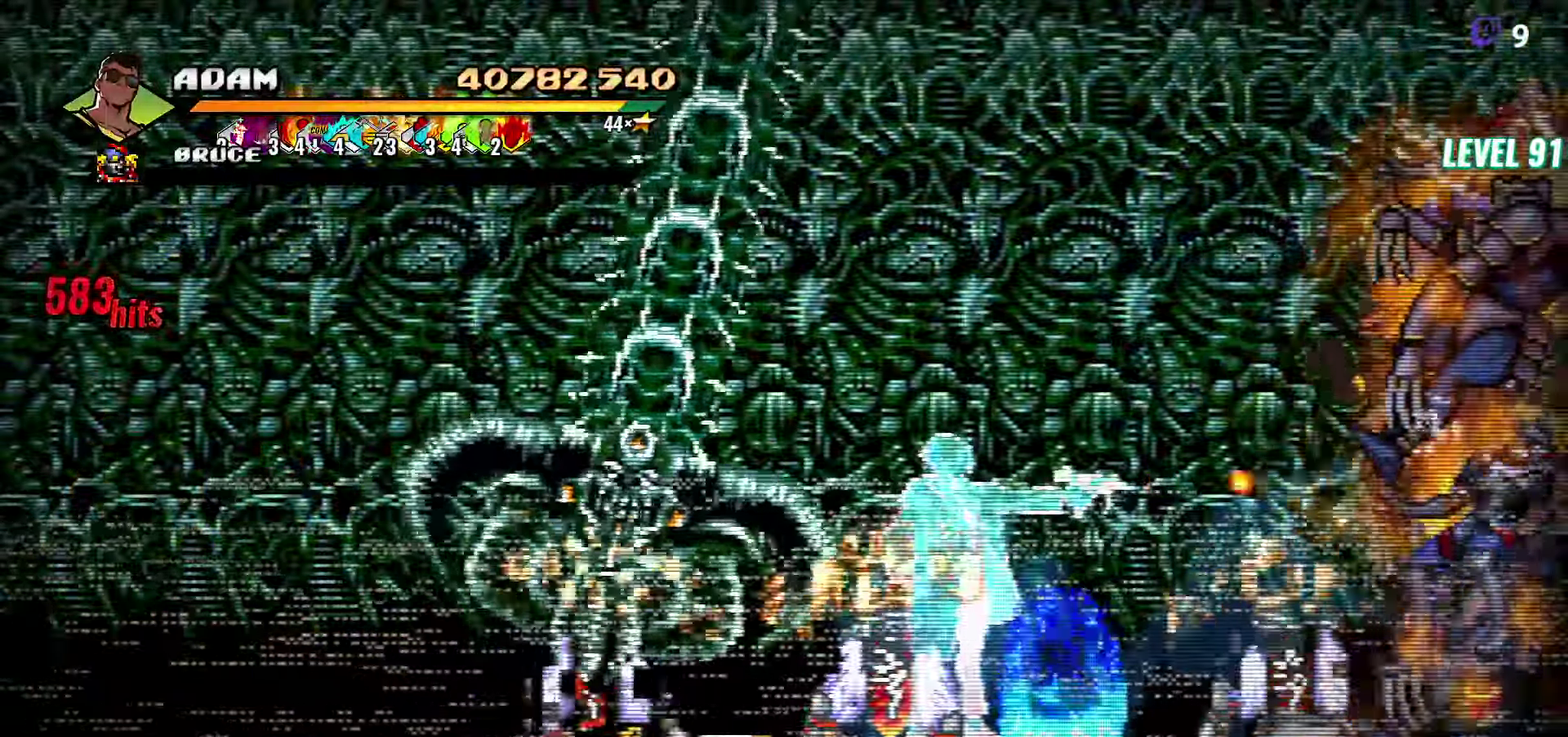
{"buttons": ["Y"], "events": [[17, "DPAD_RIGHT", "down"], [100, "Y", "down"], [167, "Y", "up"], [233, "DPAD_RIGHT", "up"], [233, "Y", "down"], [333, "Y", "up"], [400, "Y", "down"]]}
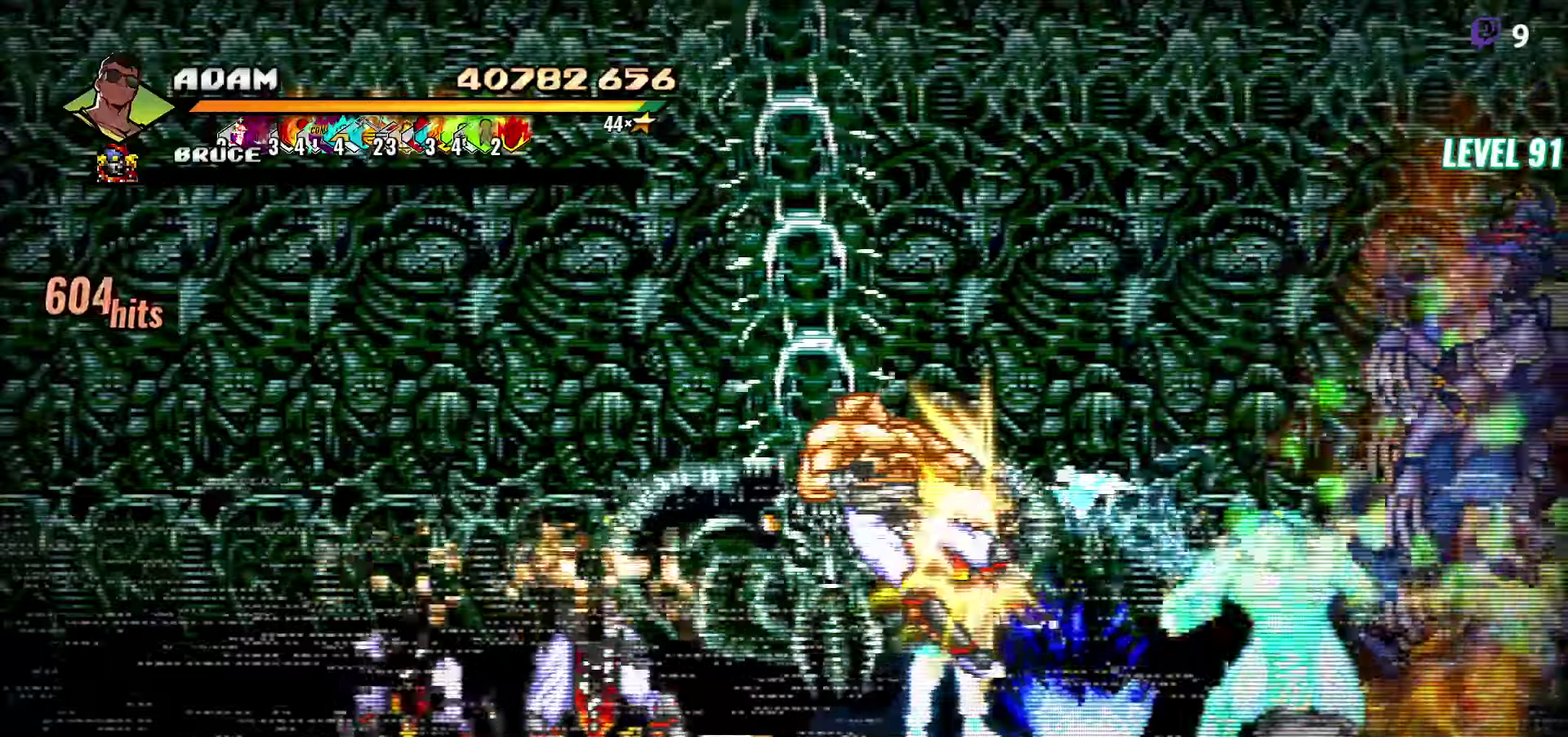
{"buttons": ["DPAD_LEFT"], "events": [[17, "Y", "up"], [317, "DPAD_LEFT", "down"], [367, "DPAD_LEFT", "up"], [434, "DPAD_LEFT", "down"]]}
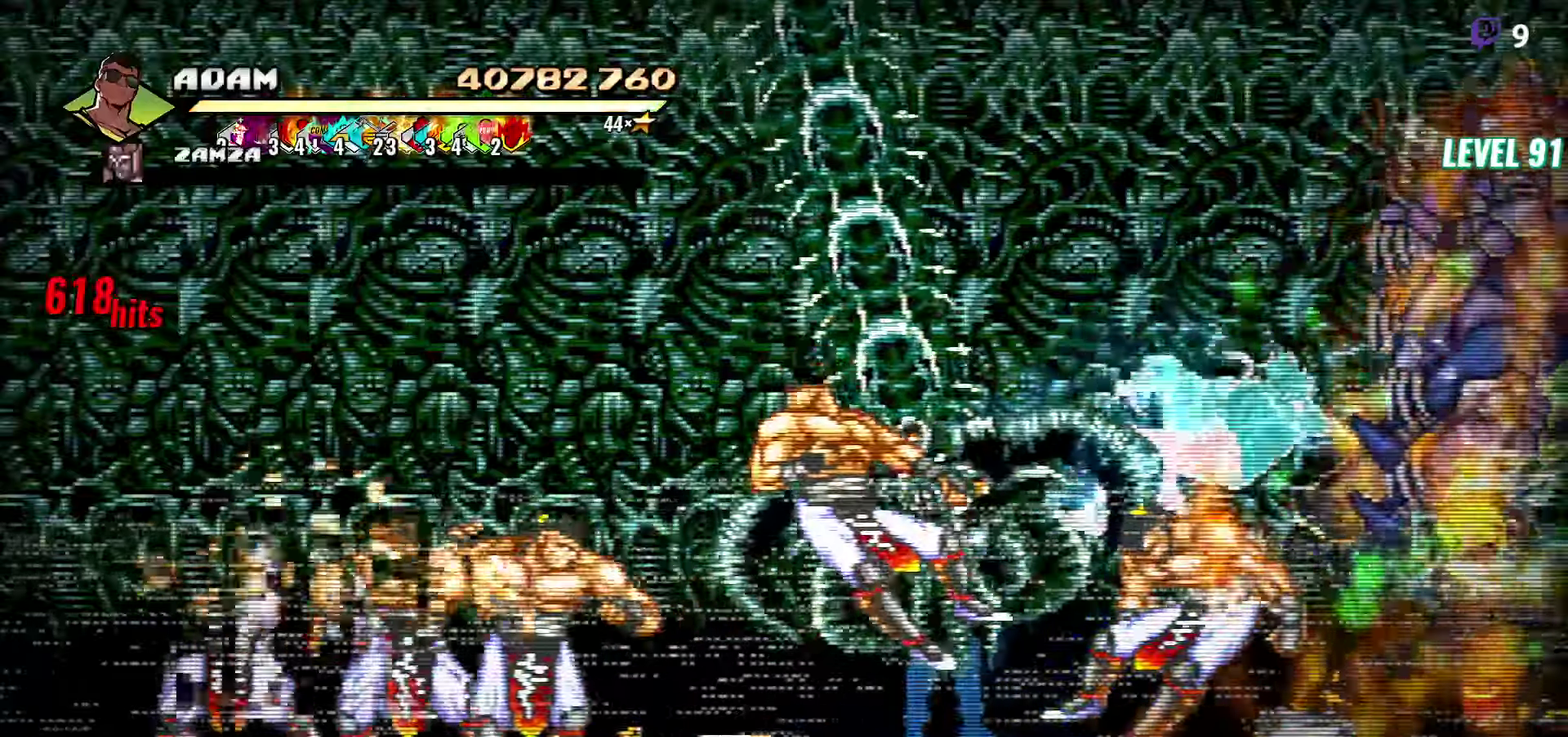
{"buttons": ["L1"], "events": [[67, "Y", "down"], [134, "DPAD_LEFT", "up"], [167, "Y", "up"], [417, "L1", "down"]]}
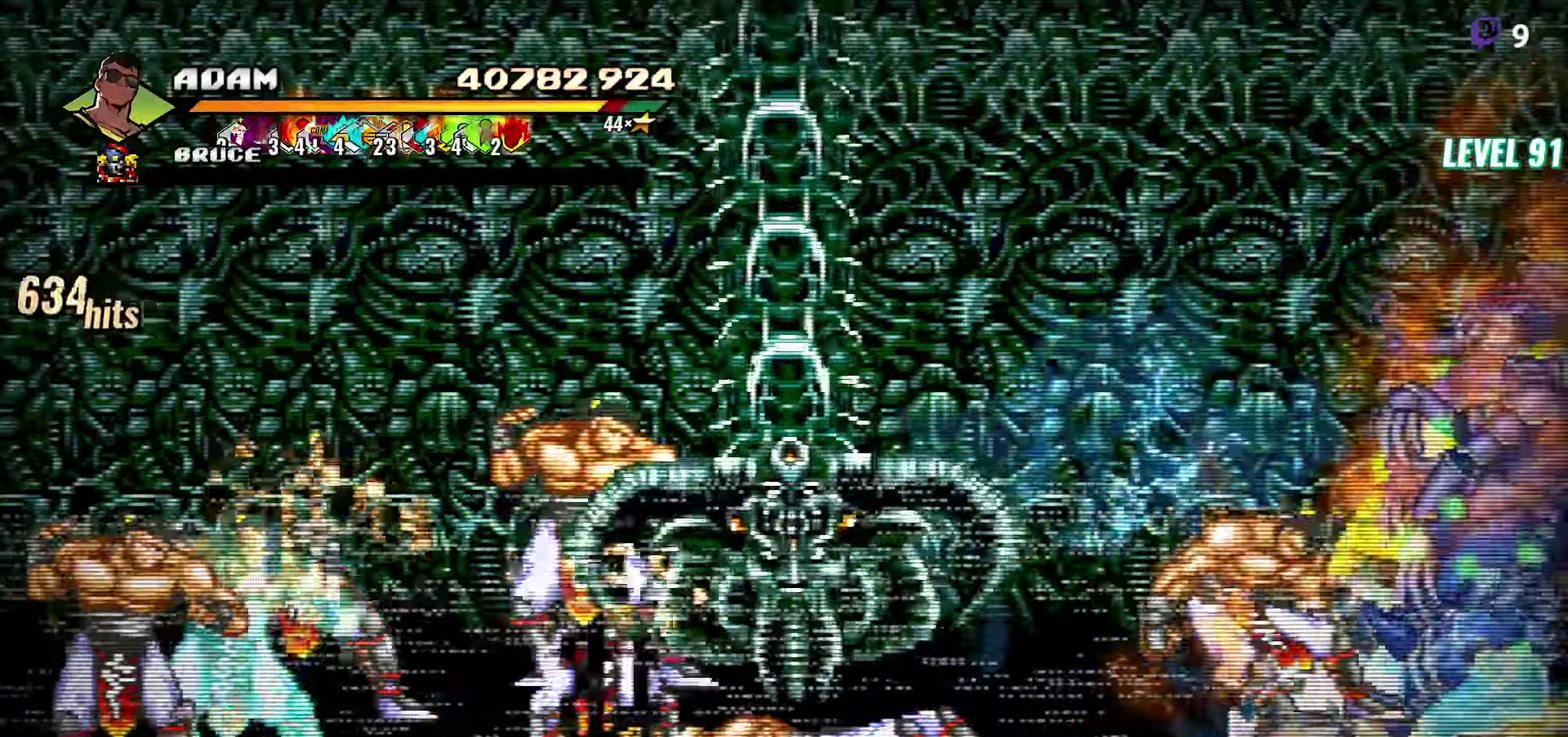
{"buttons": [], "events": [[17, "L1", "up"], [267, "Y", "down"], [400, "Y", "up"]]}
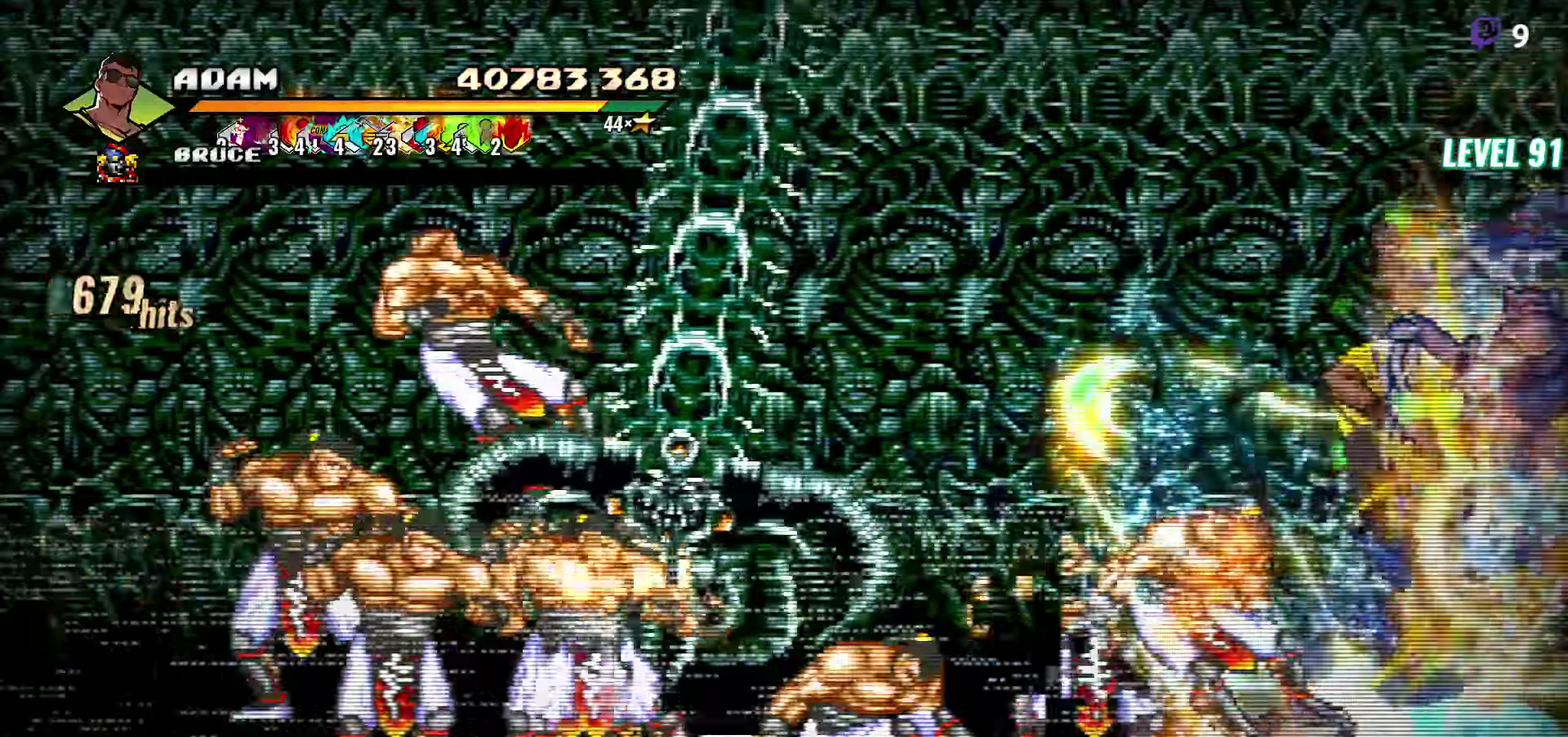
{"buttons": ["DPAD_RIGHT"], "events": [[167, "DPAD_RIGHT", "down"], [217, "DPAD_RIGHT", "up"], [284, "DPAD_RIGHT", "down"], [417, "Y", "down"], [500, "Y", "up"]]}
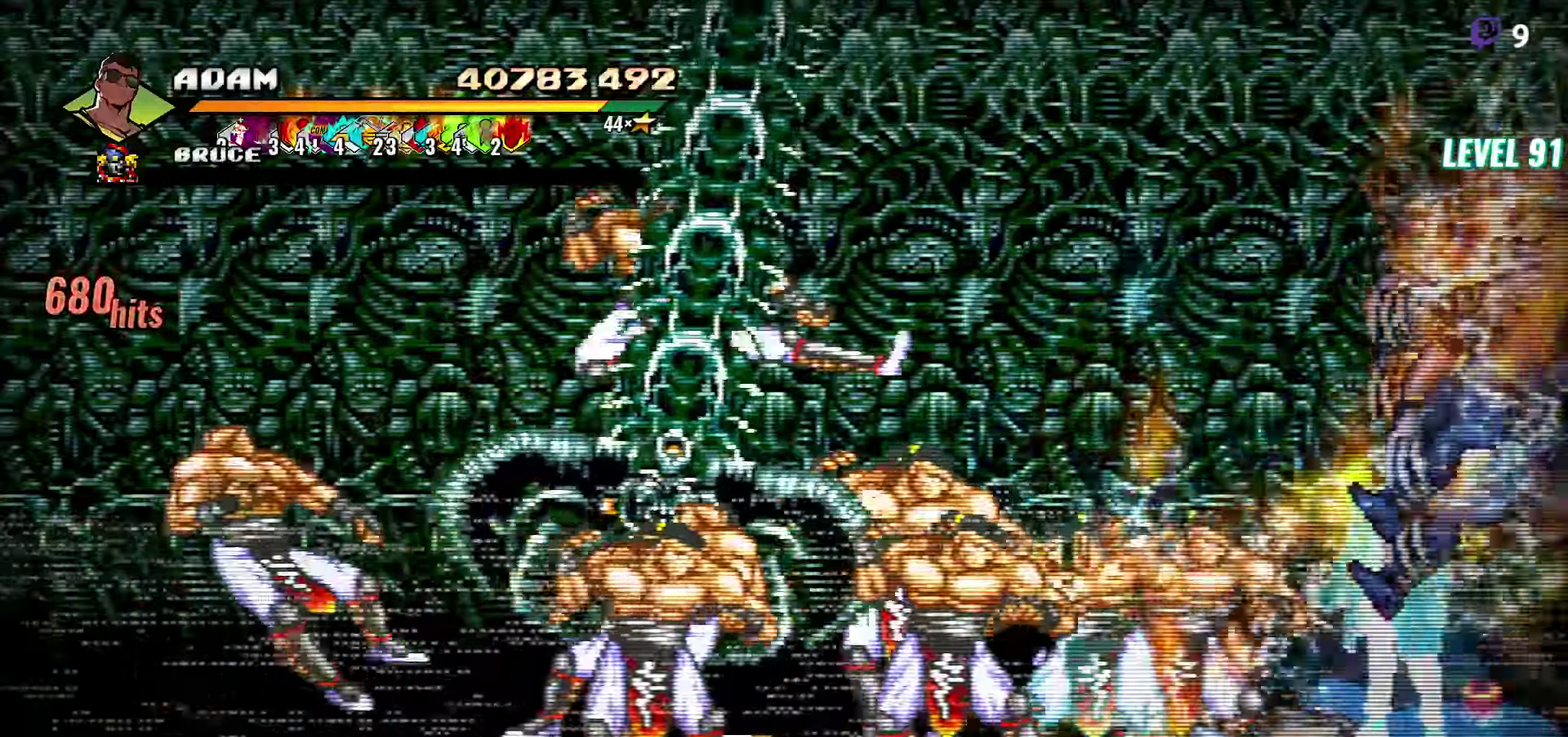
{"buttons": ["Y"], "events": [[34, "DPAD_RIGHT", "up"], [217, "L1", "down"], [334, "L1", "up"], [484, "Y", "down"]]}
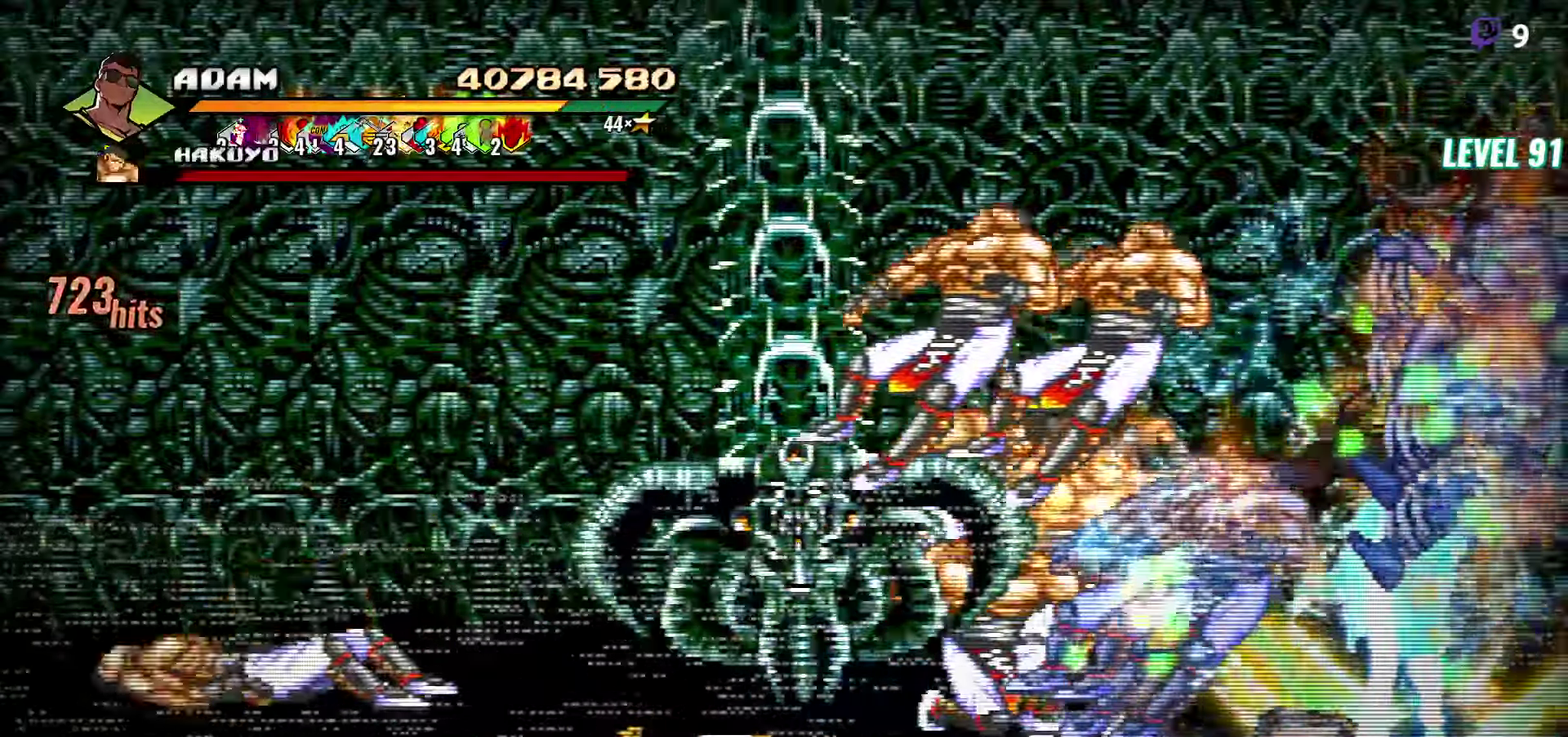
{"buttons": ["DPAD_LEFT"], "events": [[117, "Y", "up"], [500, "DPAD_LEFT", "down"]]}
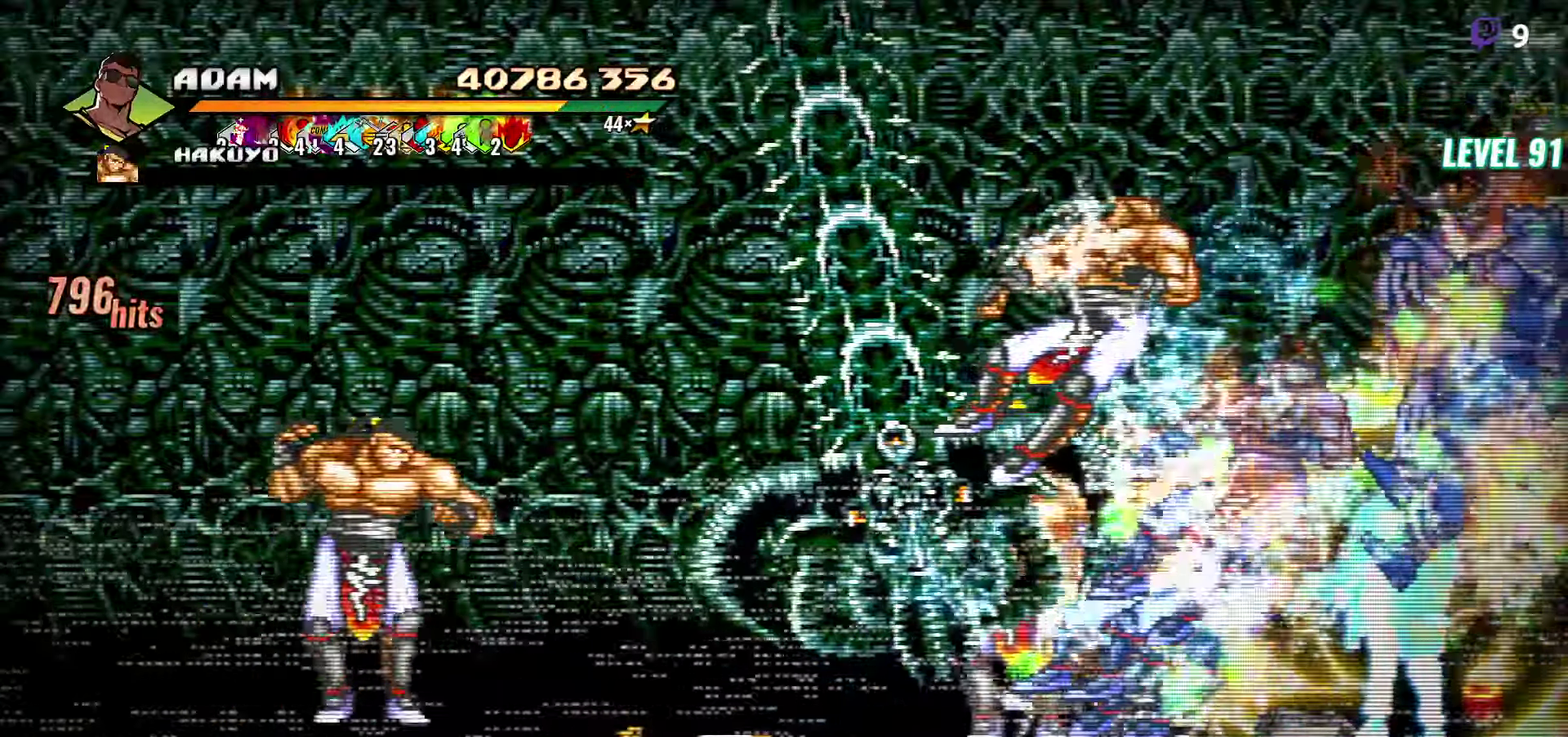
{"buttons": [], "events": [[84, "DPAD_LEFT", "up"], [134, "DPAD_LEFT", "down"], [284, "Y", "down"], [400, "Y", "up"], [417, "DPAD_LEFT", "up"]]}
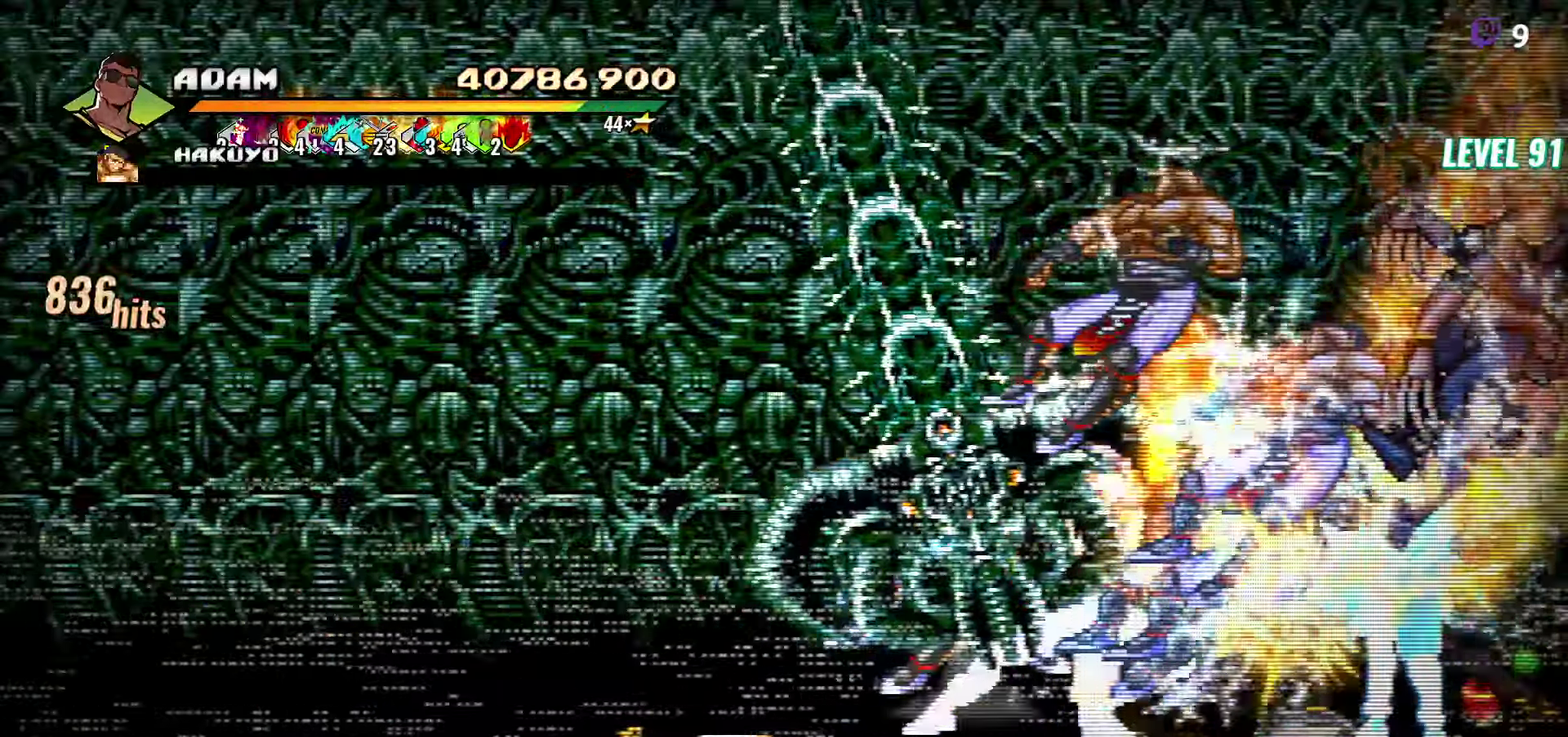
{"buttons": ["Y"], "events": [[117, "L1", "down"], [234, "L1", "up"], [400, "Y", "down"]]}
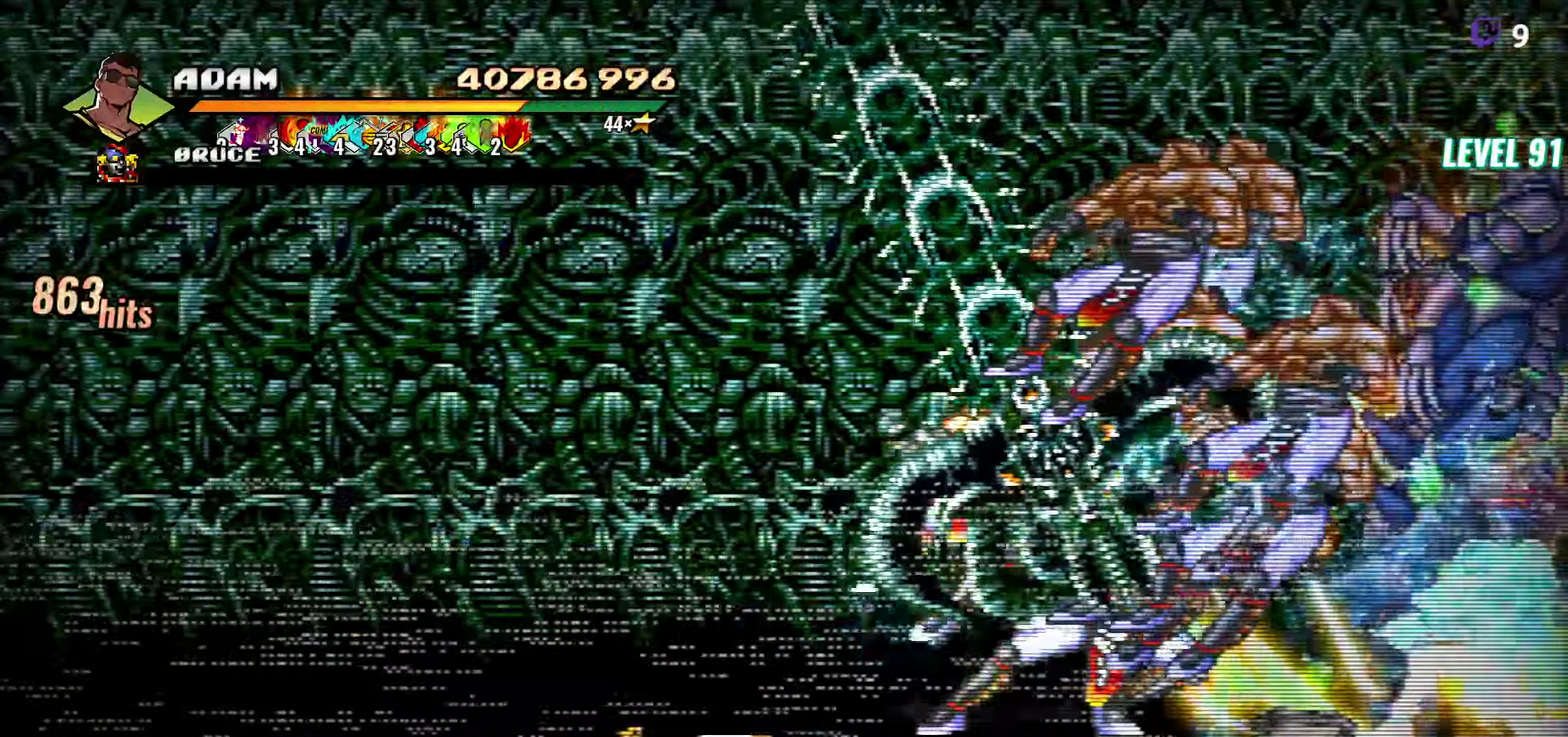
{"buttons": []}
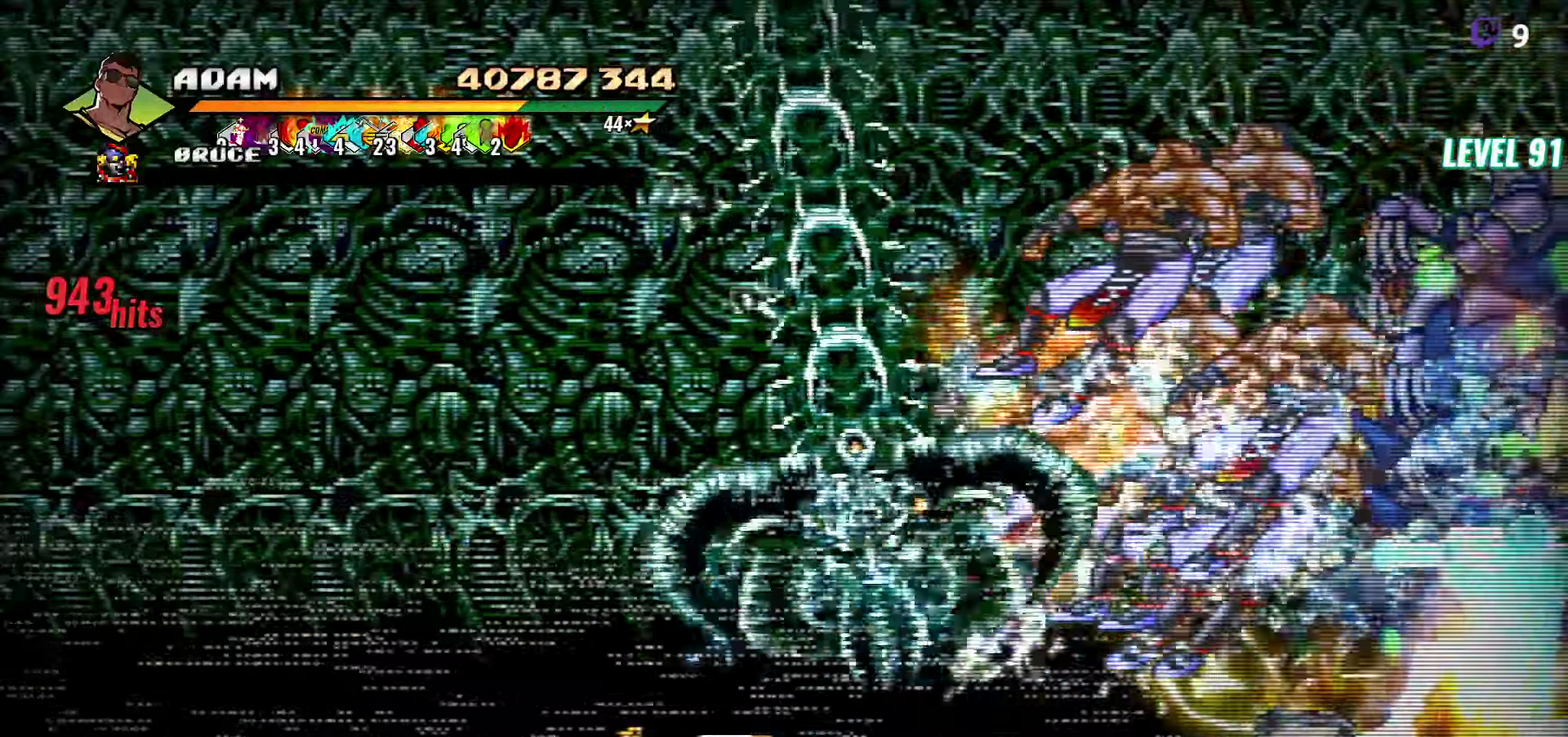
{"buttons": []}
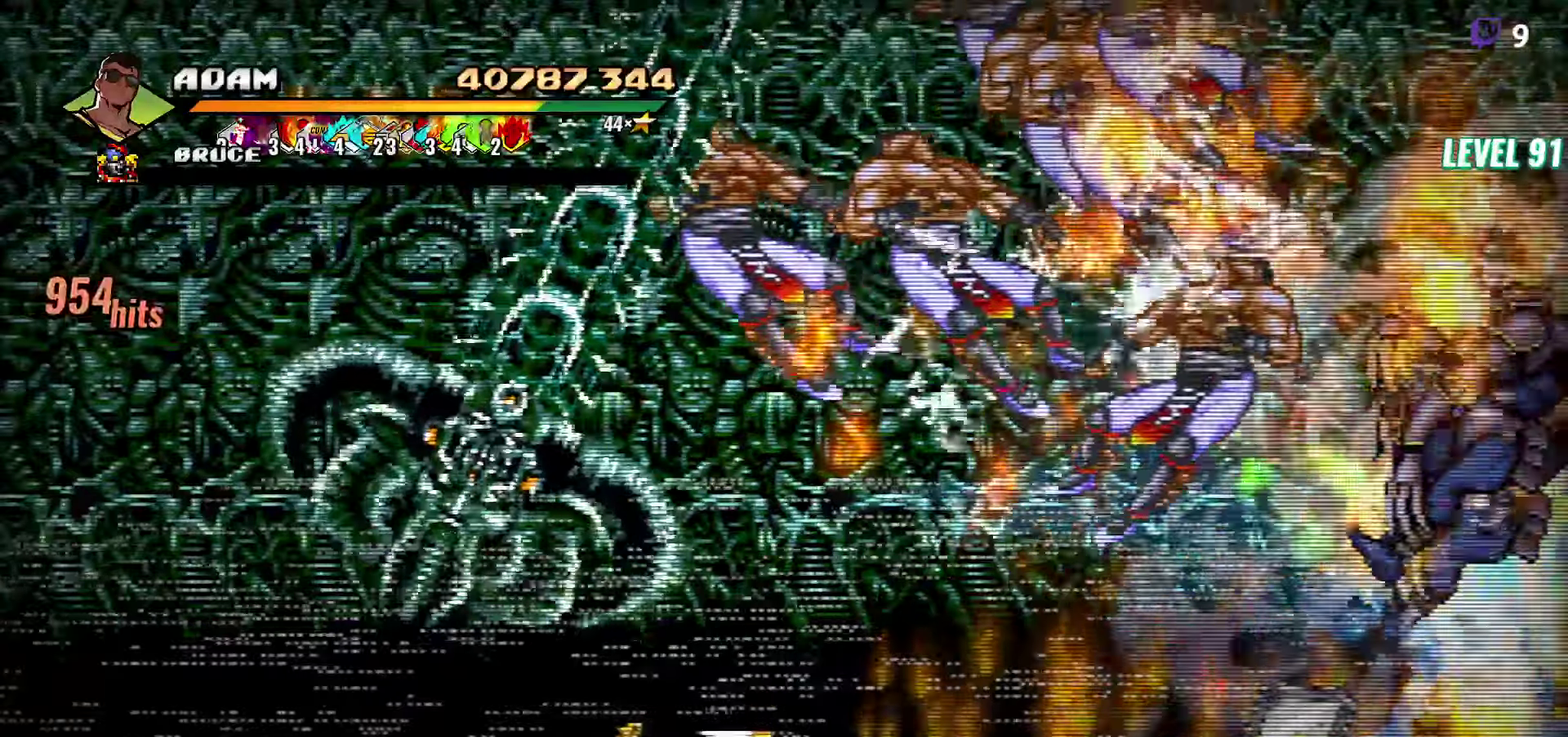
{"buttons": ["DPAD_RIGHT"]}